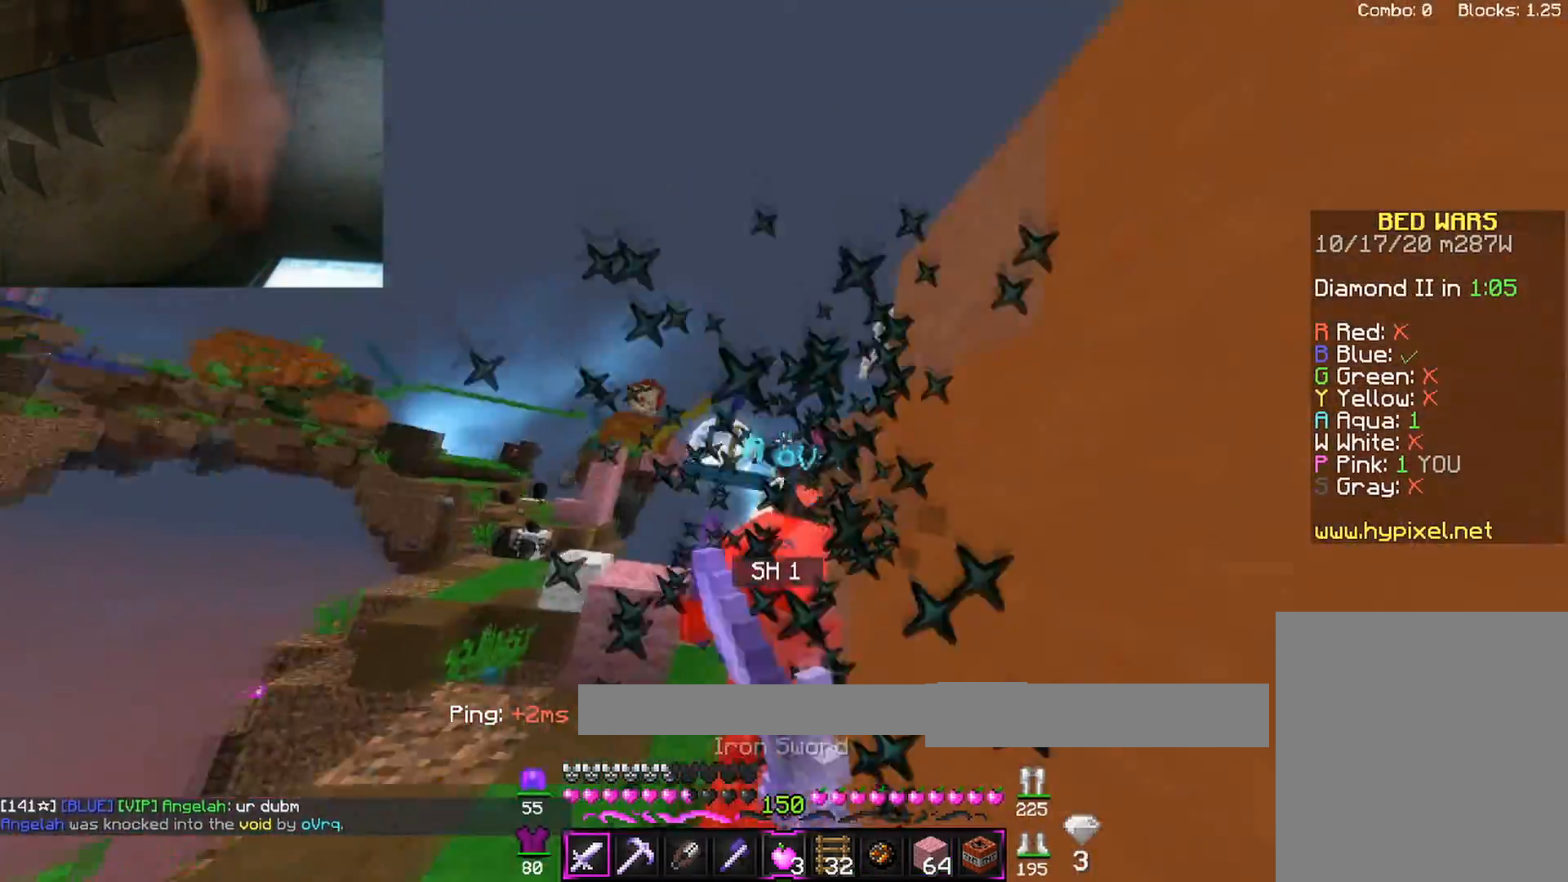
Gameplay with keyboard and mouse; each line is a JSON object with the keys and mouse buttons held at the frame after it. "events" lists presses ("down") and releases ("up") of "a", "d", "s", "shift", "space", "w", "mouse_left" and "mouse_right" between this image and that frame as [ms after this image, input, new state], when the widget could be followed in between. "mouse_left", "mouse_right" = the "left", "right" buttons of the "mouse" list. No other keys are recorded. Fast repeated clicks can show as one long hold. Mouse movement is not recorded.
{"keys": ["w"], "mouse": ["left"], "events": [[83, "a", "up"], [83, "mouse_left", "down"], [117, "a", "down"], [183, "a", "up"], [217, "mouse_left", "up"], [250, "mouse_left", "down"]]}
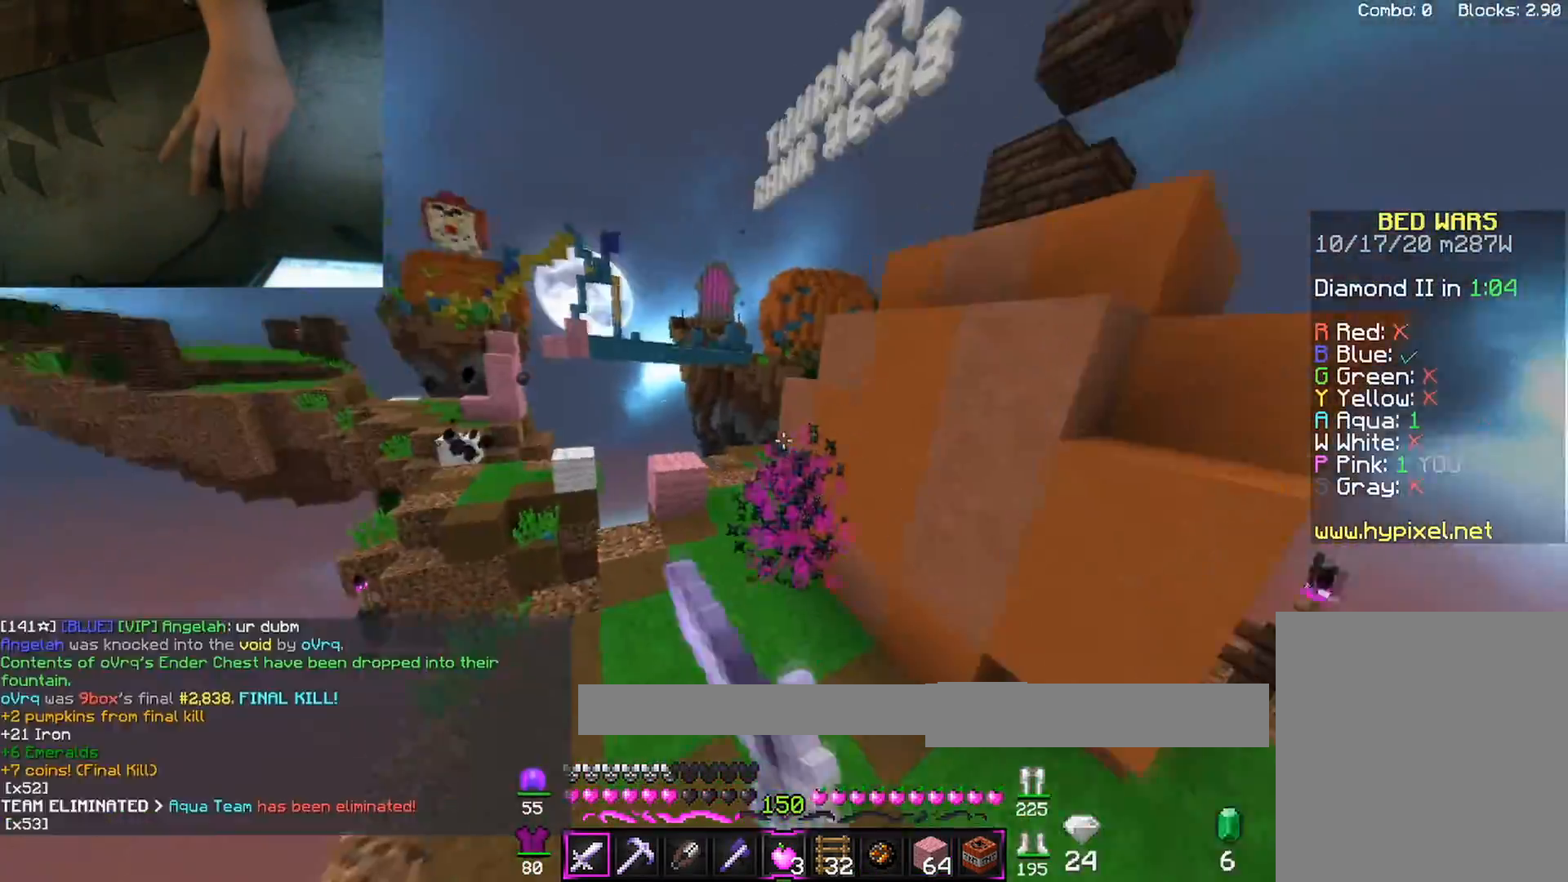
{"keys": ["w"], "mouse": [], "events": [[200, "mouse_left", "up"], [283, "mouse_left", "down"], [333, "mouse_left", "up"]]}
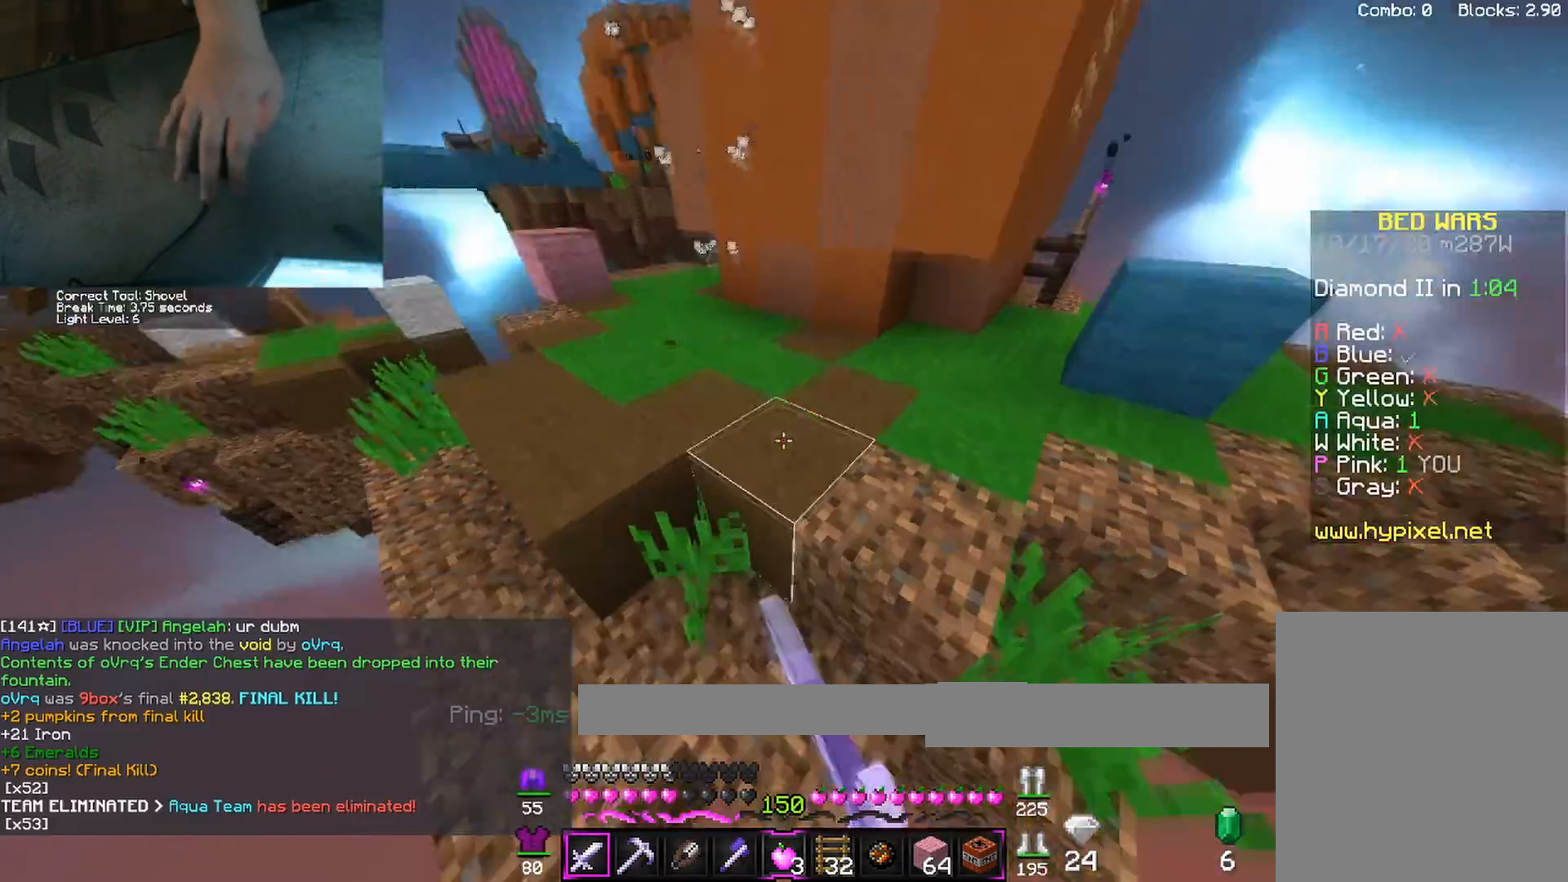
{"keys": ["space", "w"], "mouse": [], "events": [[317, "space", "down"]]}
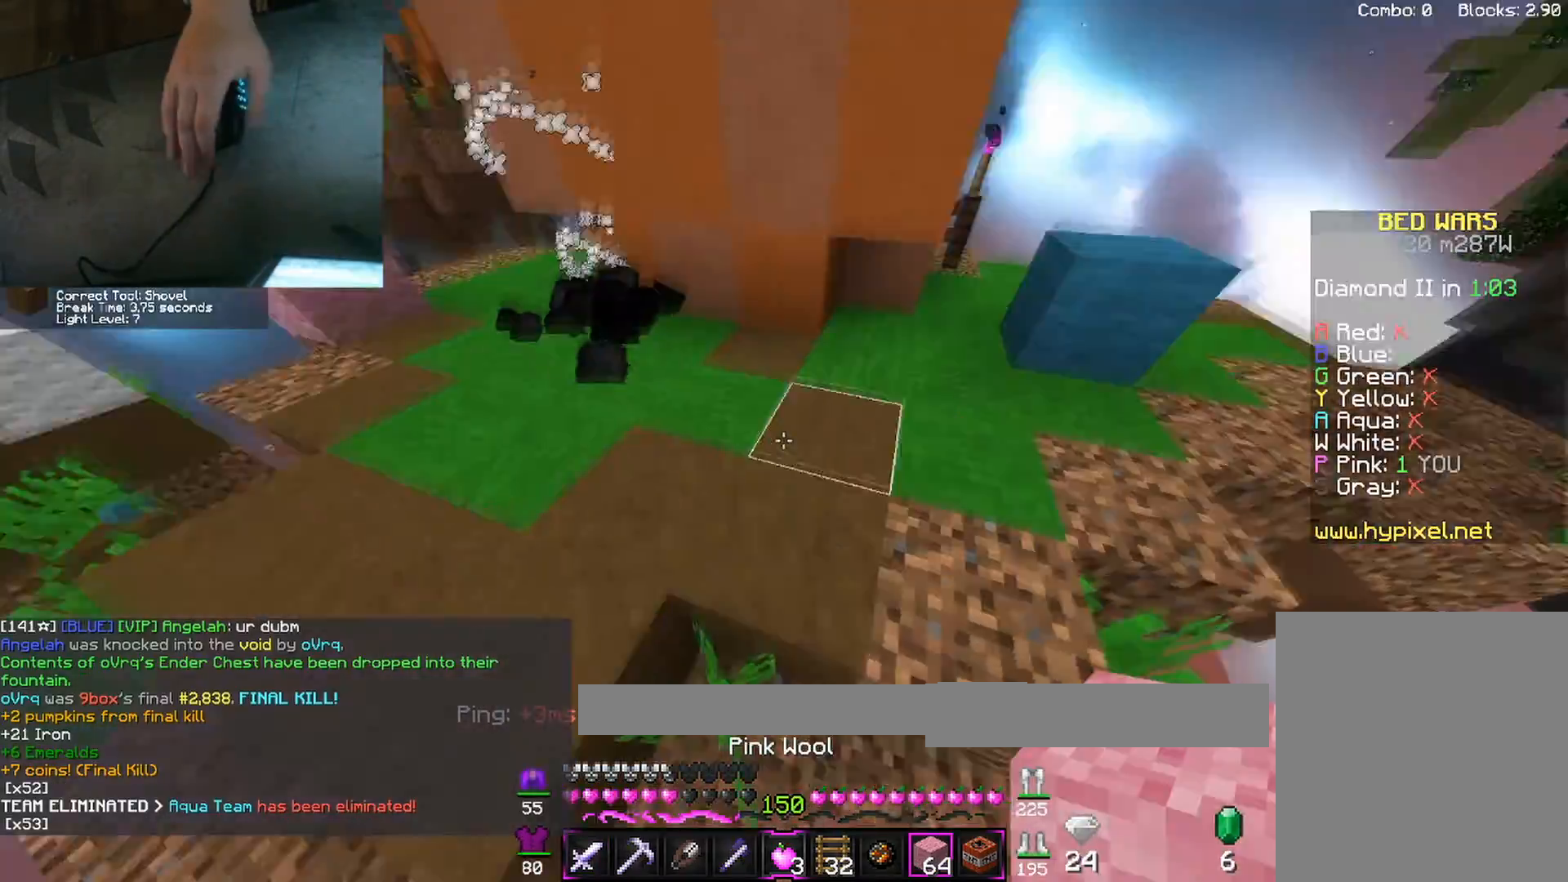
{"keys": ["a", "w"], "mouse": [], "events": [[17, "space", "up"], [367, "a", "down"]]}
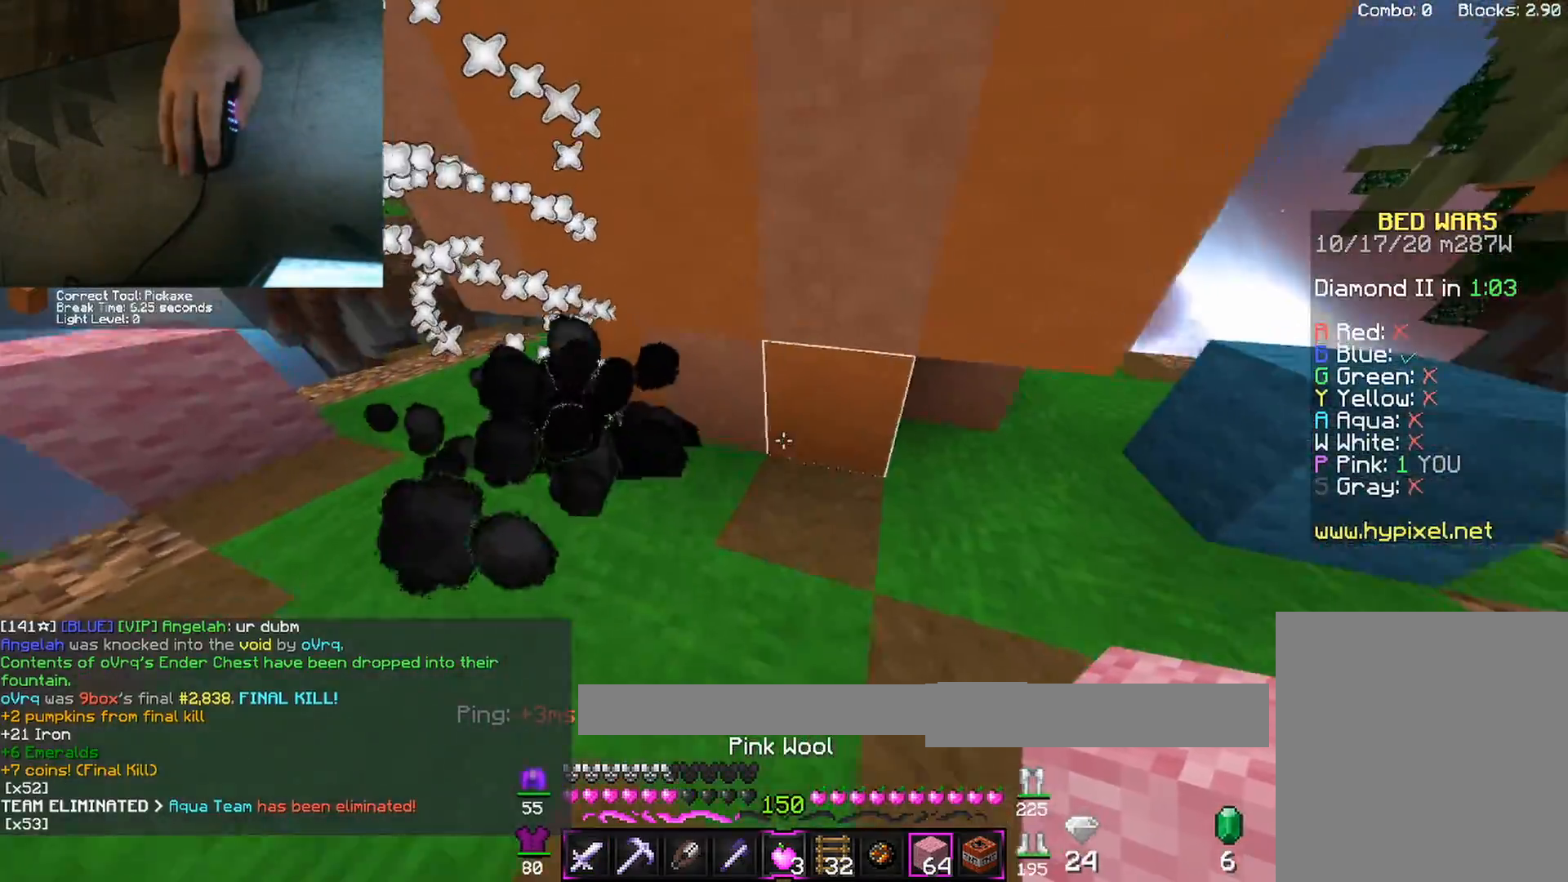
{"keys": ["d", "w"], "mouse": ["right"], "events": [[133, "a", "up"], [150, "mouse_right", "down"], [167, "d", "down"], [383, "mouse_left", "down"], [500, "mouse_left", "up"]]}
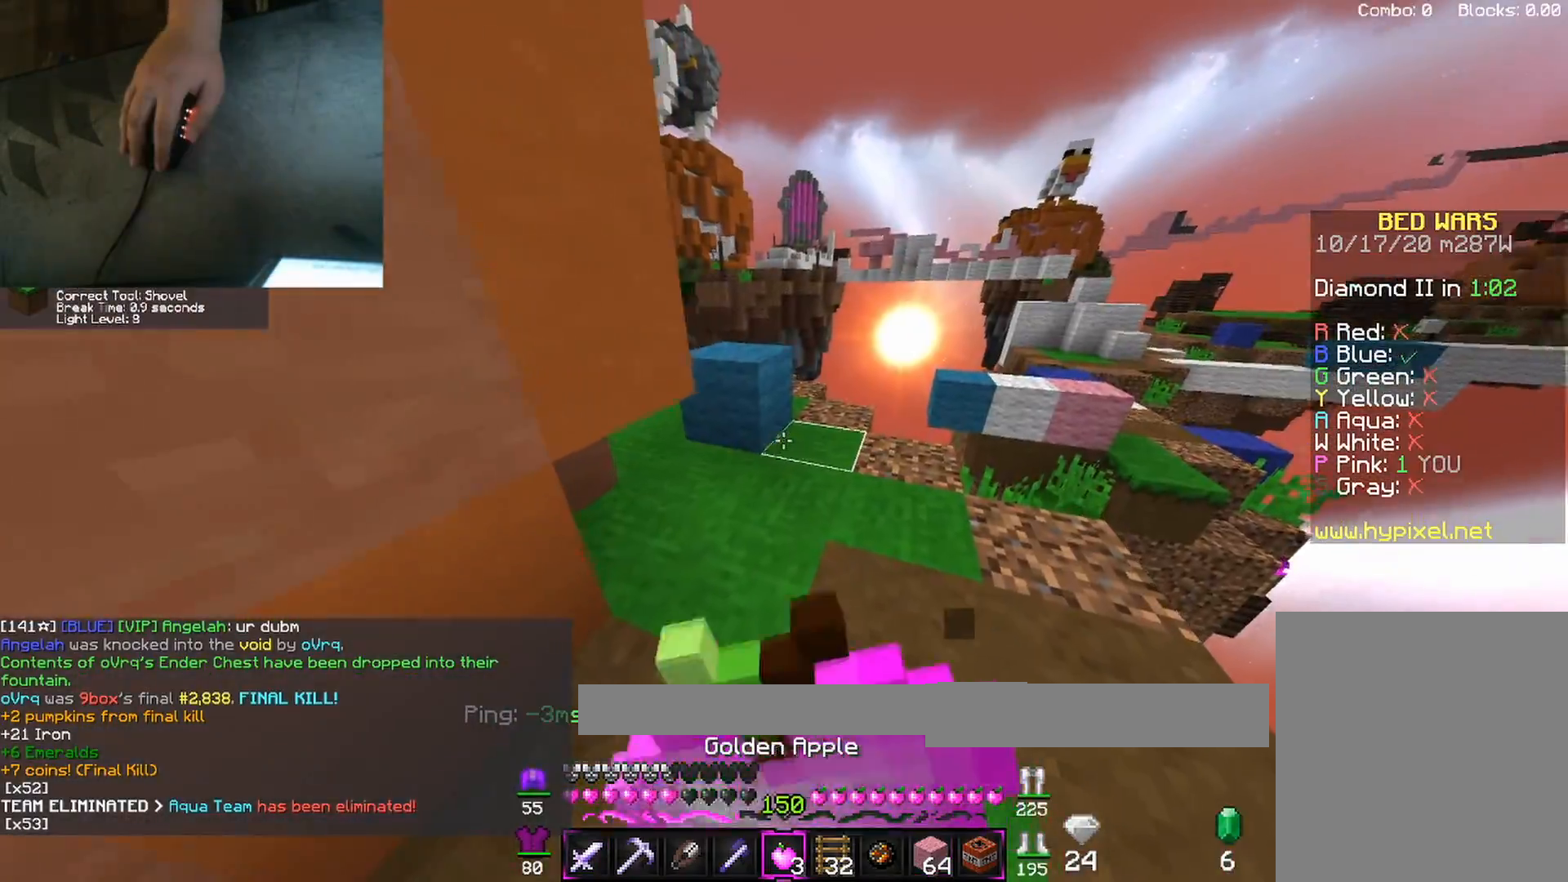
{"keys": ["a", "d", "w"], "mouse": ["left", "right"], "events": [[233, "a", "down"], [500, "mouse_left", "down"]]}
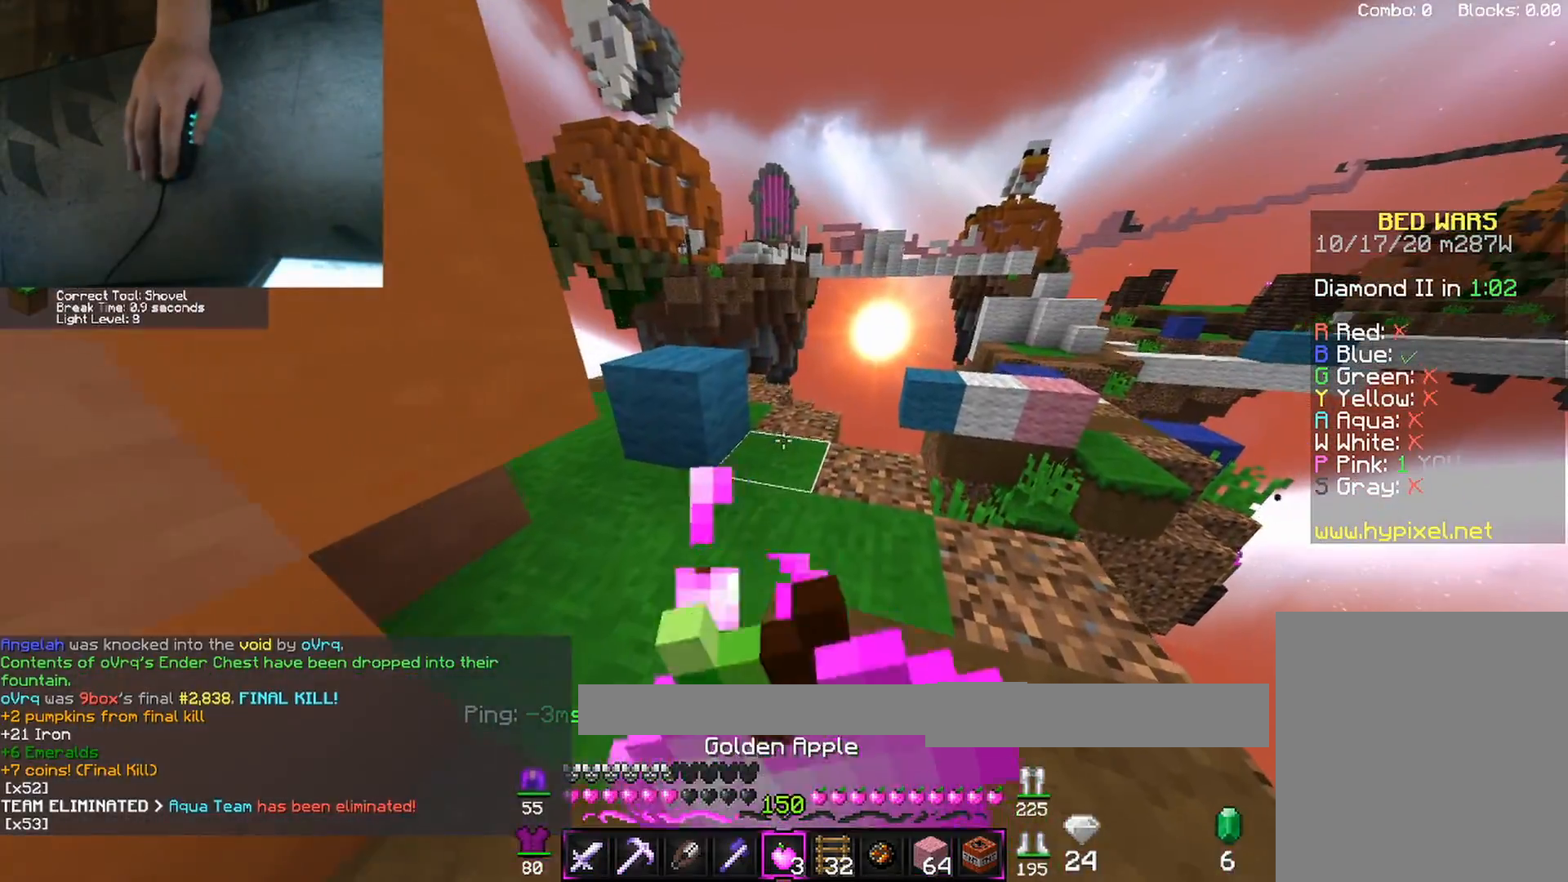
{"keys": ["a", "w"], "mouse": ["left", "right"], "events": [[100, "mouse_left", "up"], [217, "a", "up"], [217, "mouse_left", "down"], [333, "d", "up"], [333, "mouse_left", "up"], [433, "a", "down"], [467, "mouse_left", "down"]]}
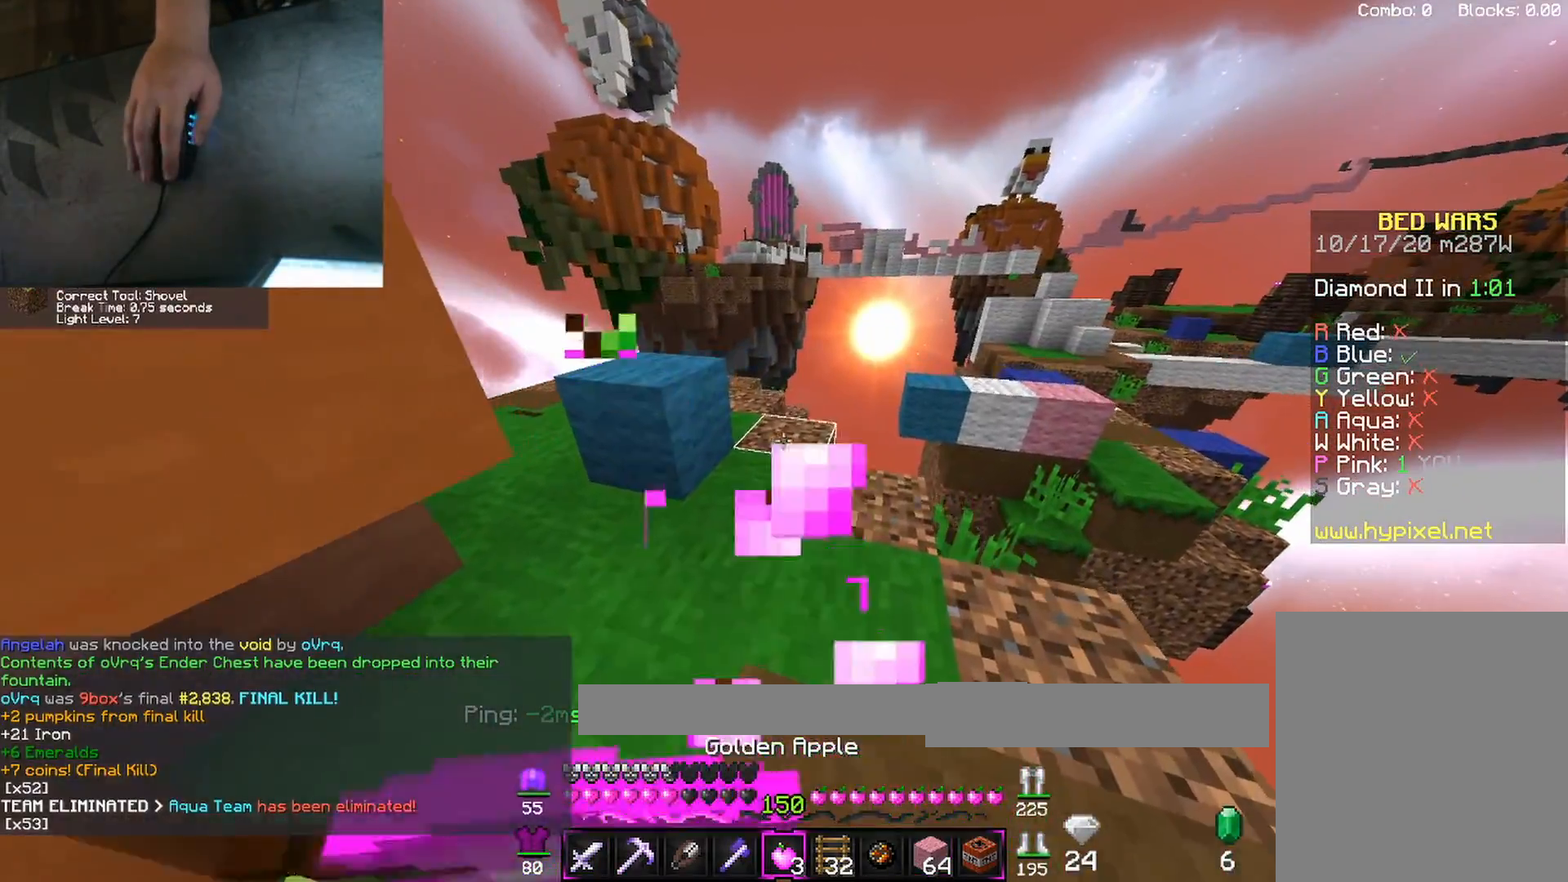
{"keys": ["a", "w"], "mouse": [], "events": [[83, "mouse_left", "up"], [433, "mouse_right", "up"]]}
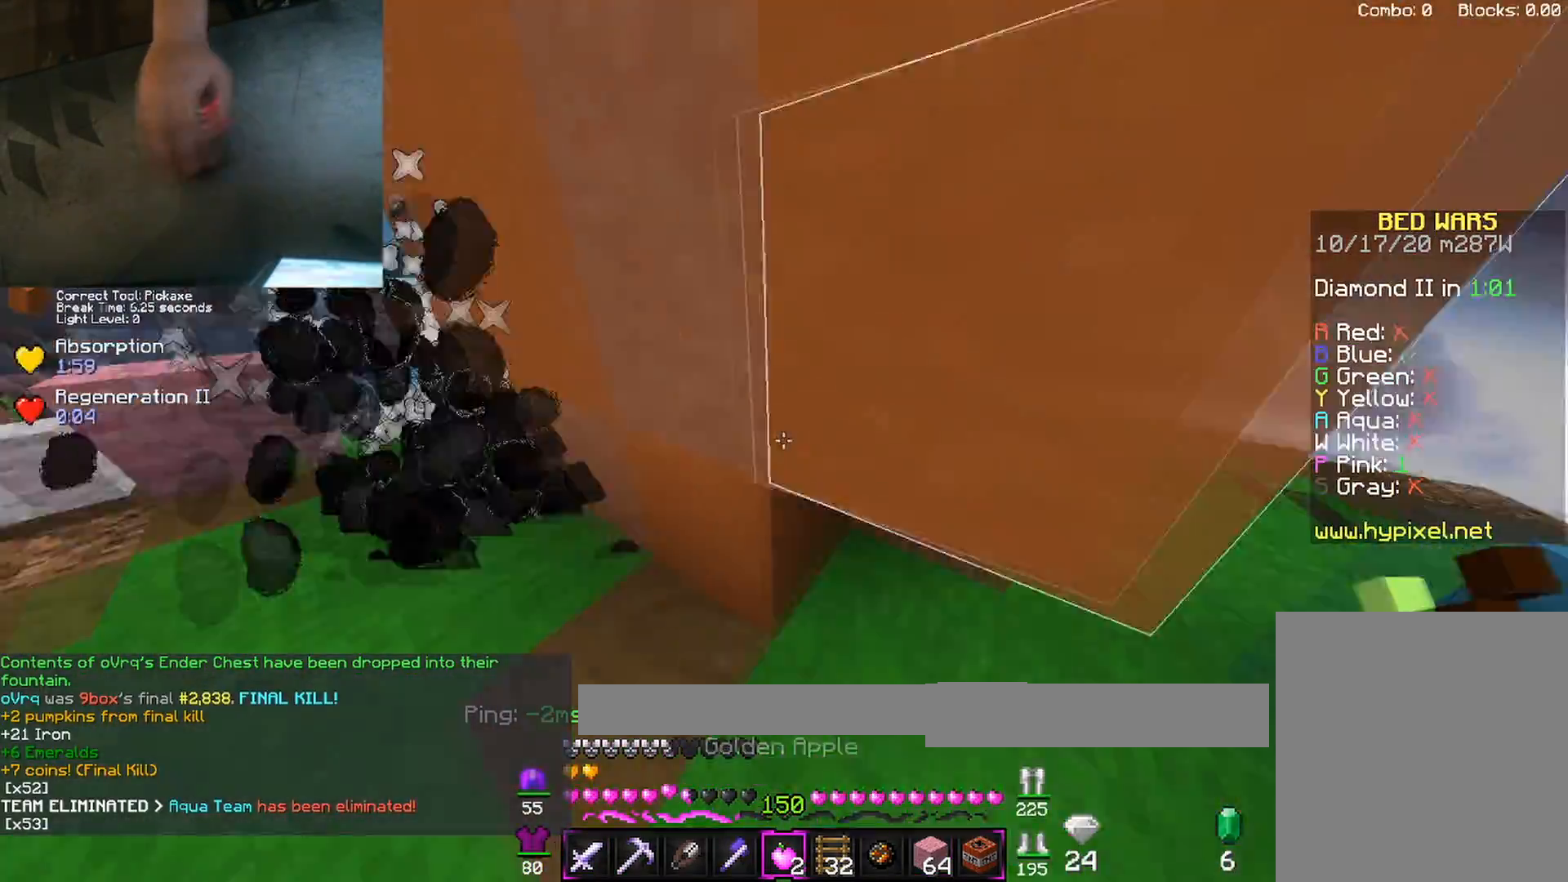
{"keys": ["a", "w"], "mouse": [], "events": []}
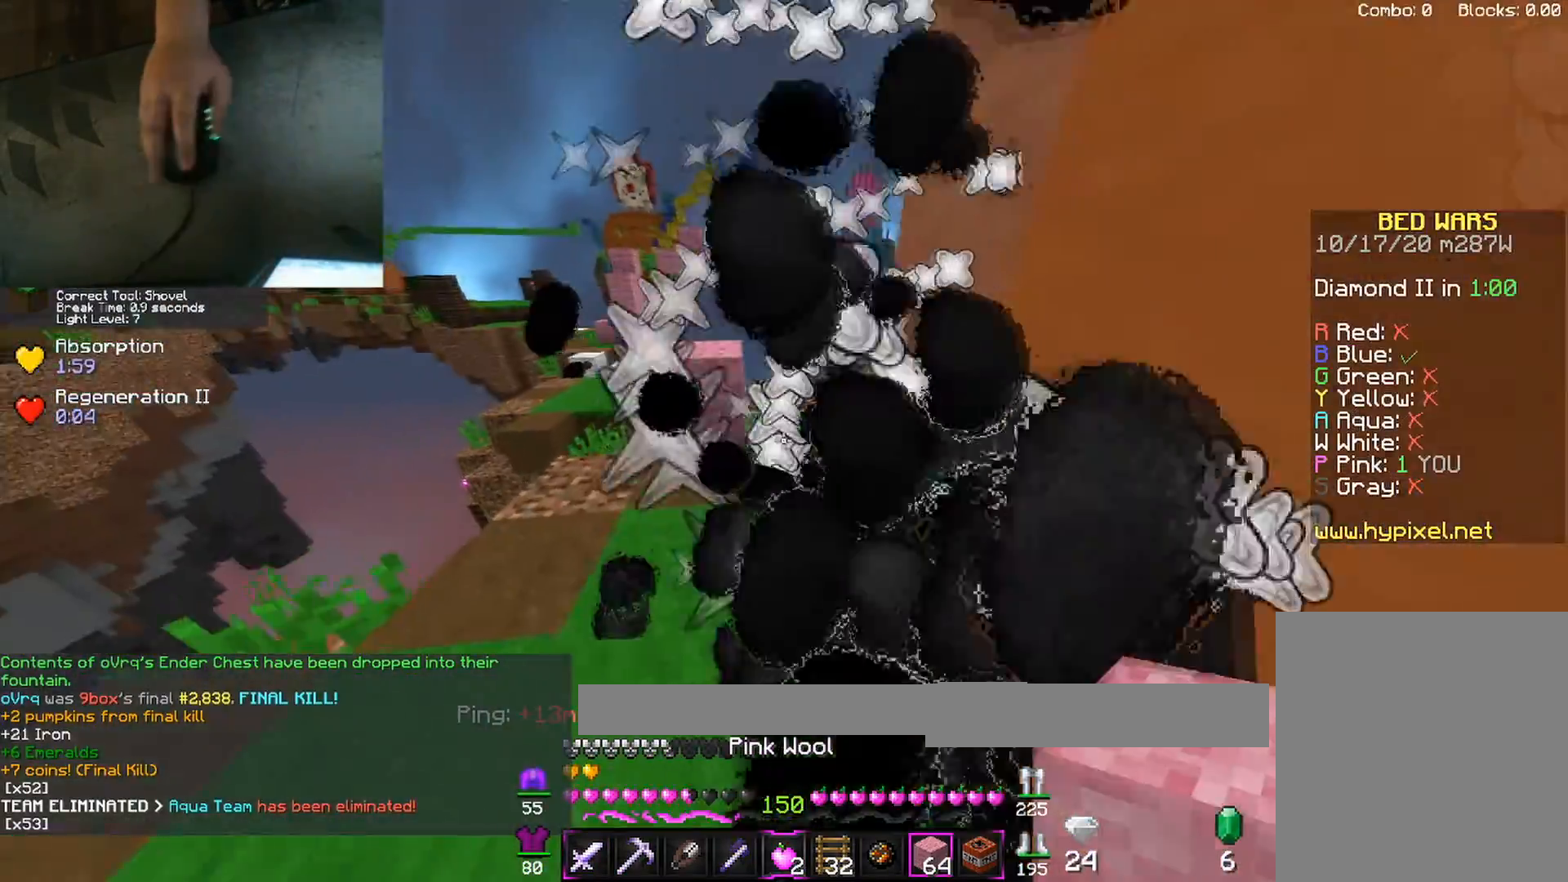
{"keys": ["w"], "mouse": [], "events": [[167, "a", "up"], [267, "space", "down"], [417, "space", "up"]]}
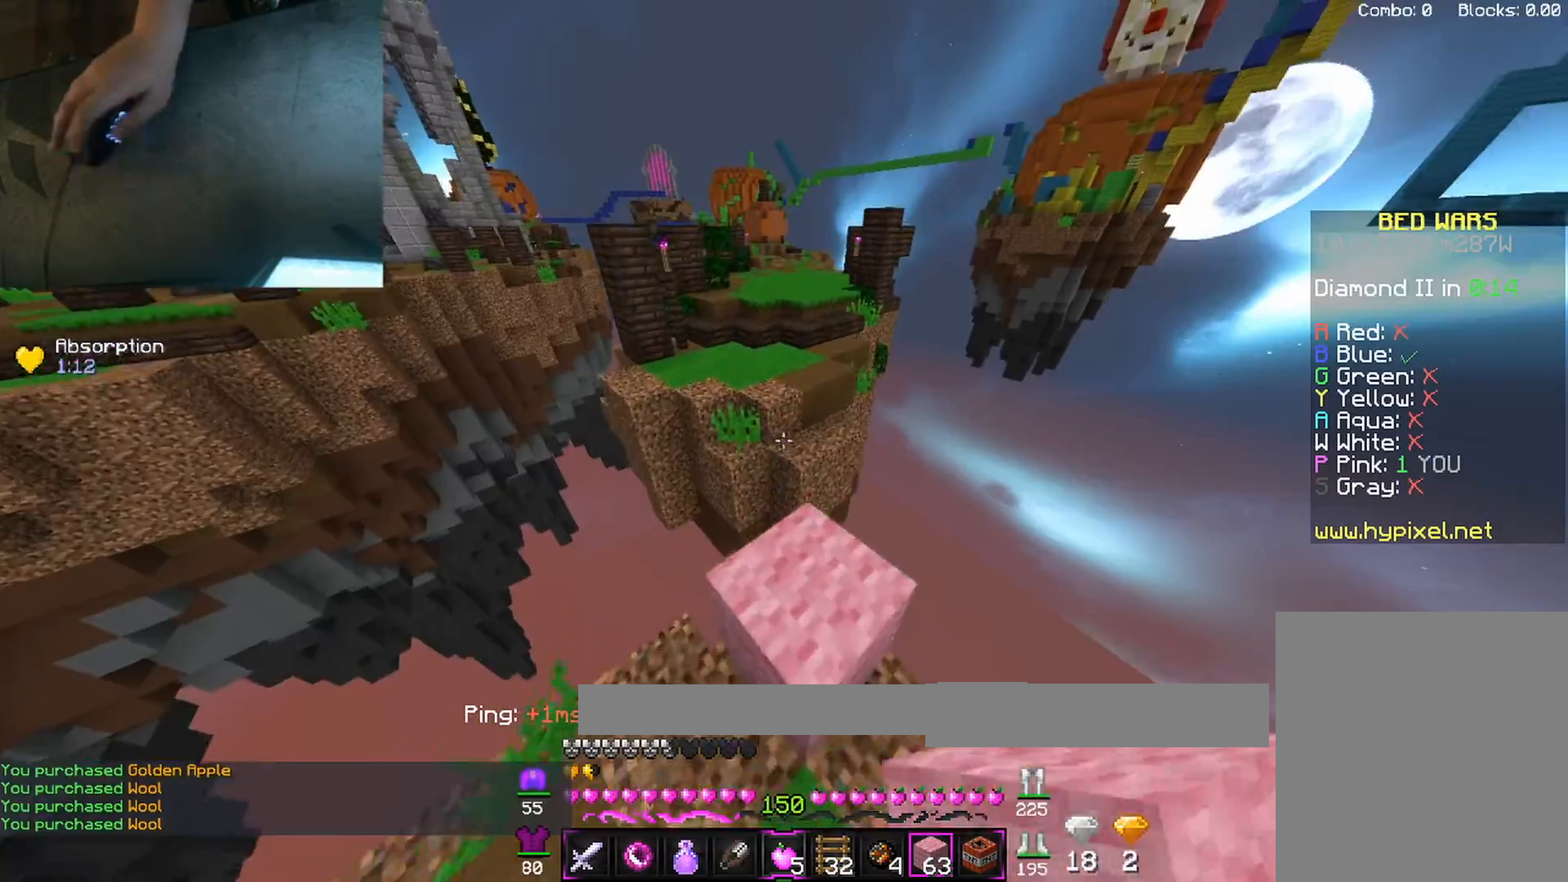
{"keys": ["w"], "mouse": [], "events": [[283, "space", "down"], [483, "space", "up"]]}
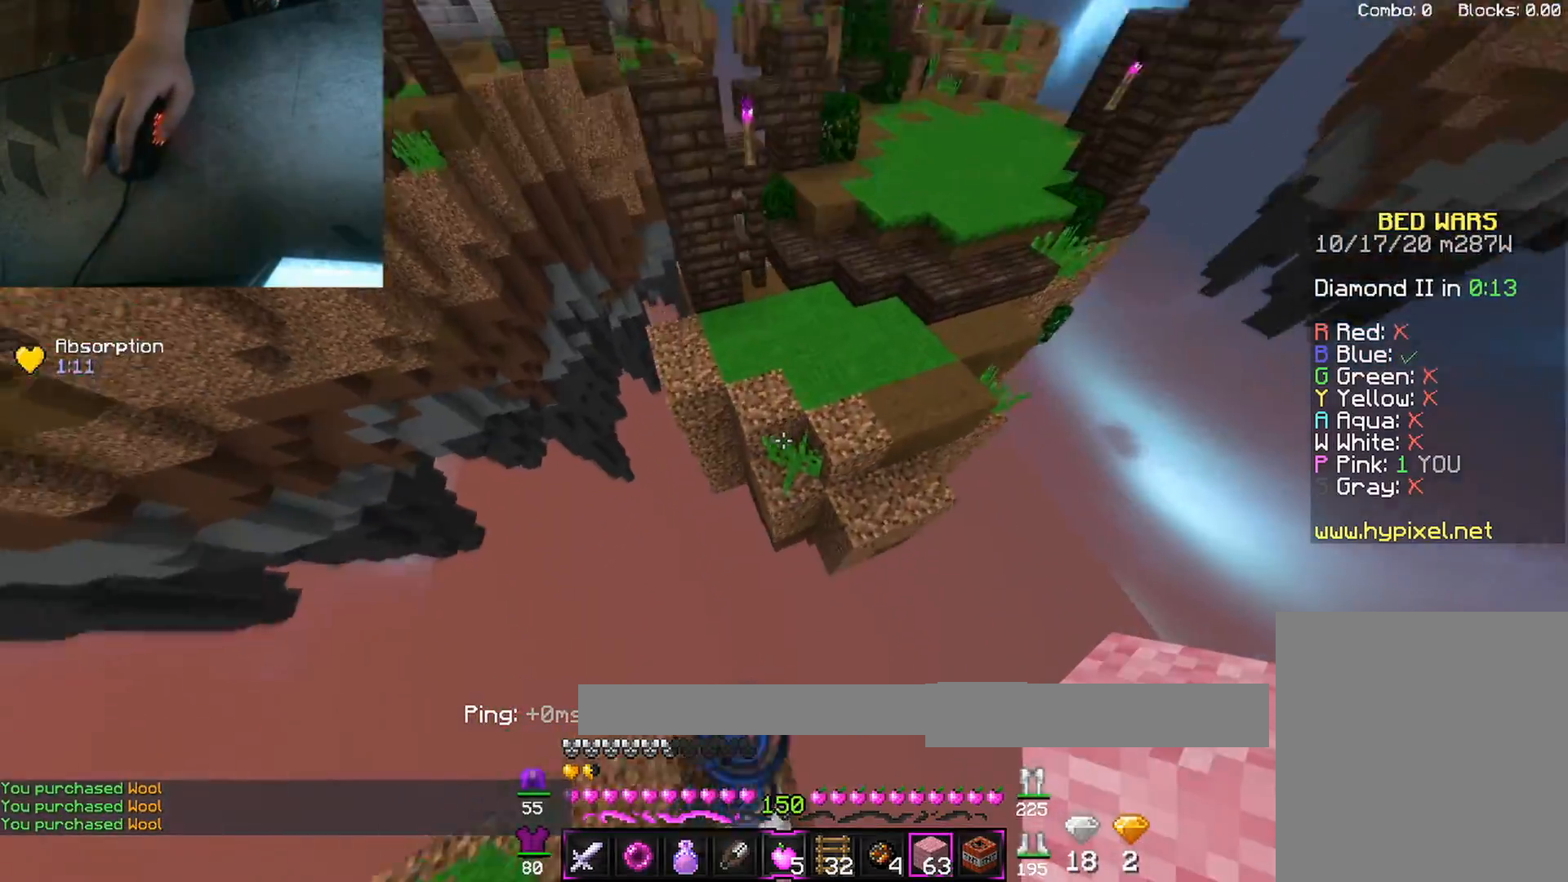
{"keys": ["d", "space", "w"], "mouse": [], "events": [[167, "mouse_right", "down"], [283, "space", "down"], [333, "d", "down"], [433, "mouse_right", "up"]]}
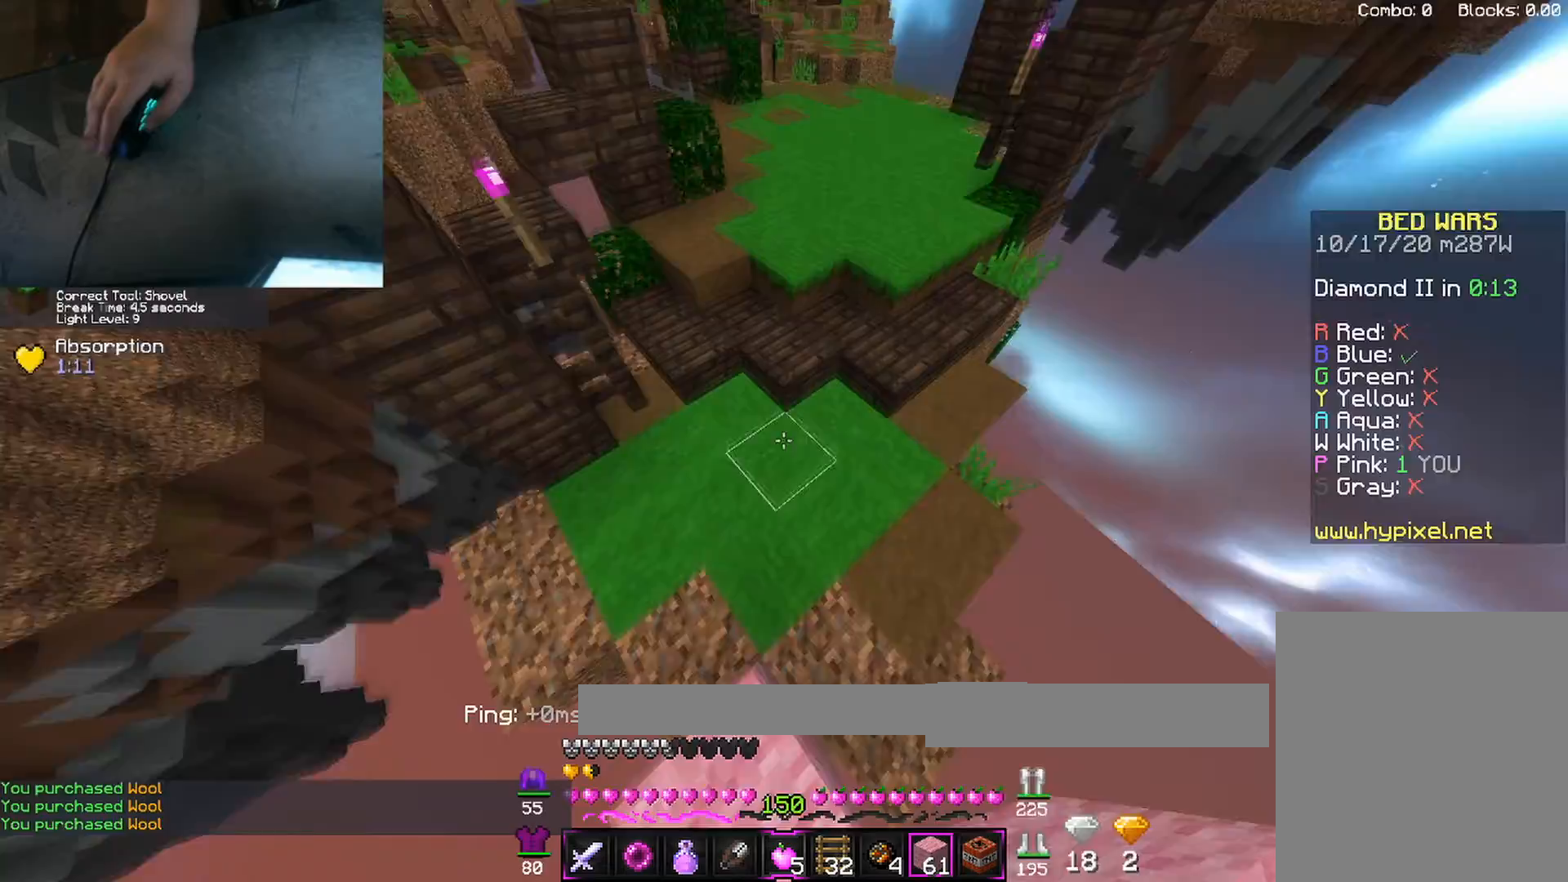
{"keys": ["space", "w"], "mouse": [], "events": [[83, "d", "up"], [117, "space", "up"], [283, "mouse_right", "down"], [300, "space", "down"], [383, "mouse_right", "up"]]}
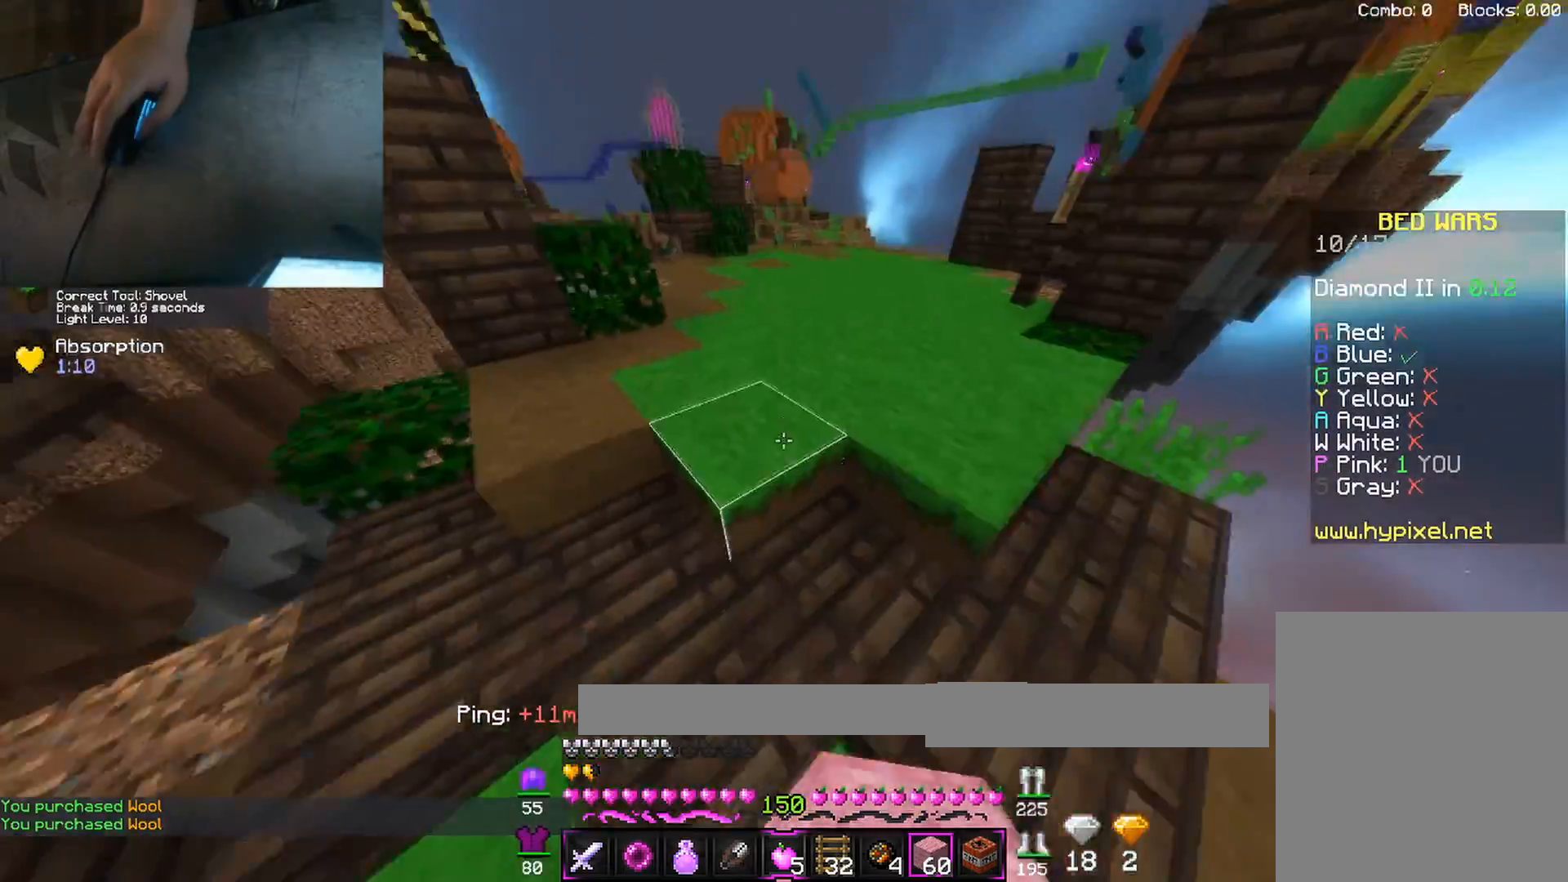
{"keys": ["d", "space", "w"], "mouse": ["left"], "events": [[433, "d", "down"], [467, "mouse_left", "down"]]}
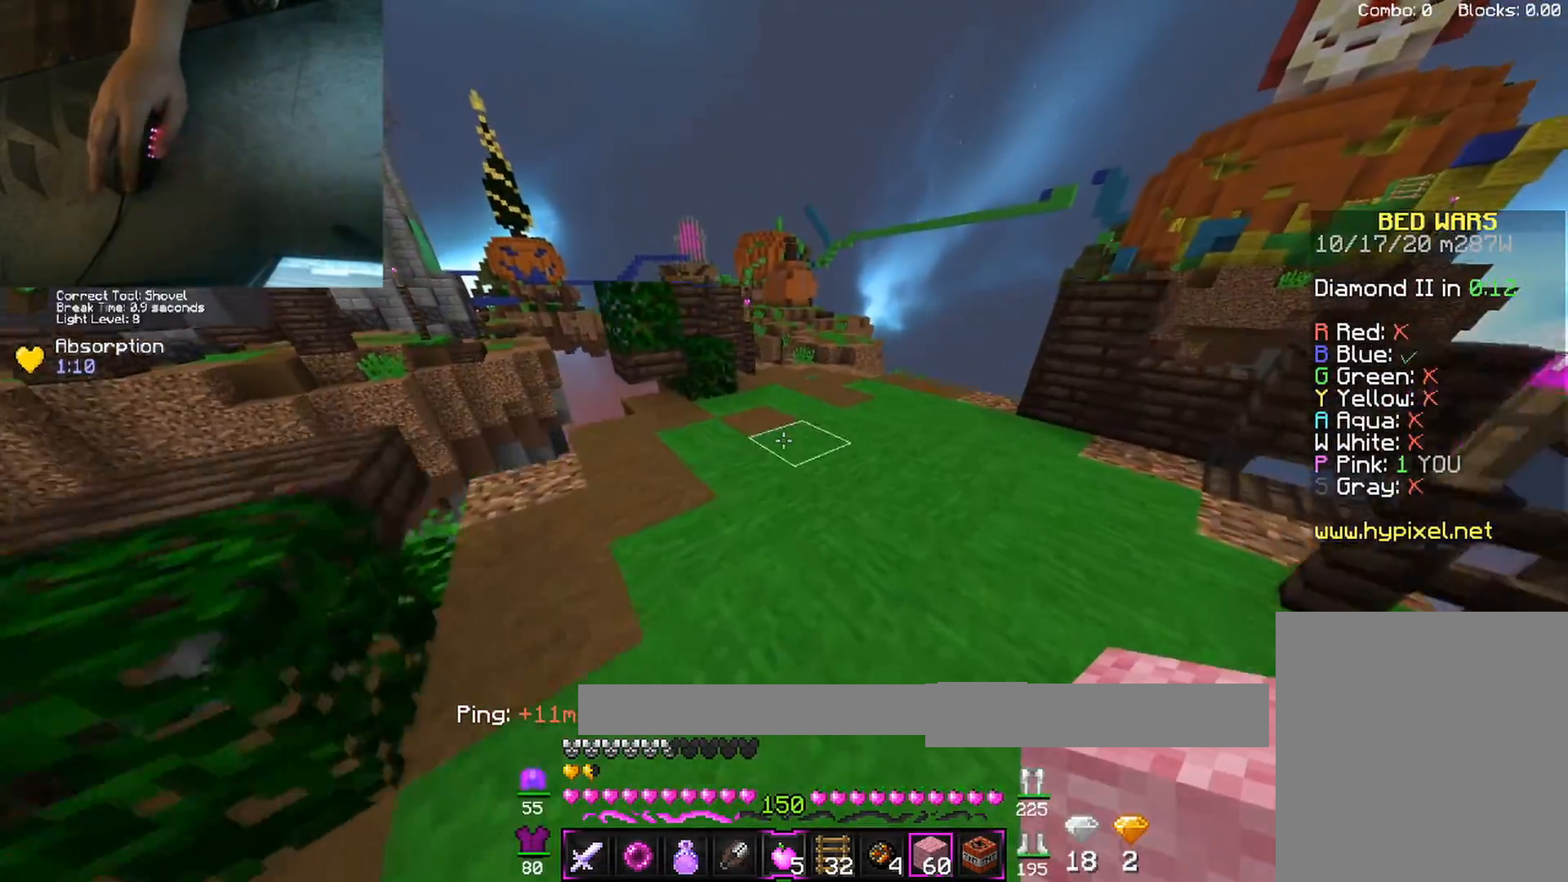
{"keys": ["space", "w"], "mouse": [], "events": [[133, "mouse_left", "up"], [150, "d", "up"], [233, "mouse_left", "down"], [333, "mouse_left", "up"]]}
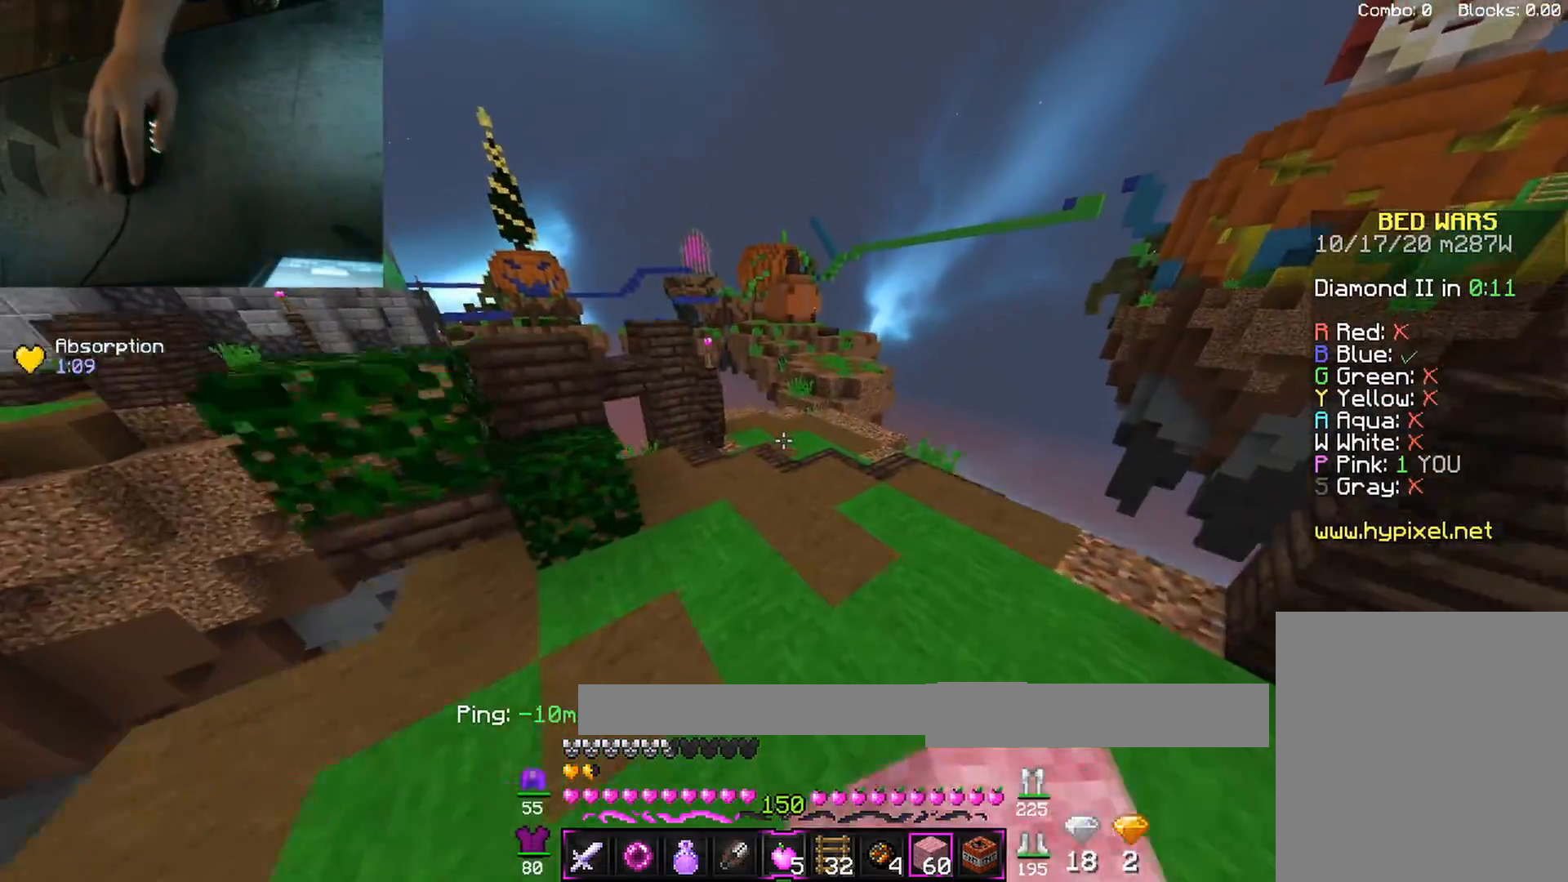
{"keys": ["w"], "mouse": [], "events": [[300, "mouse_left", "down"], [367, "space", "up"], [450, "mouse_left", "up"]]}
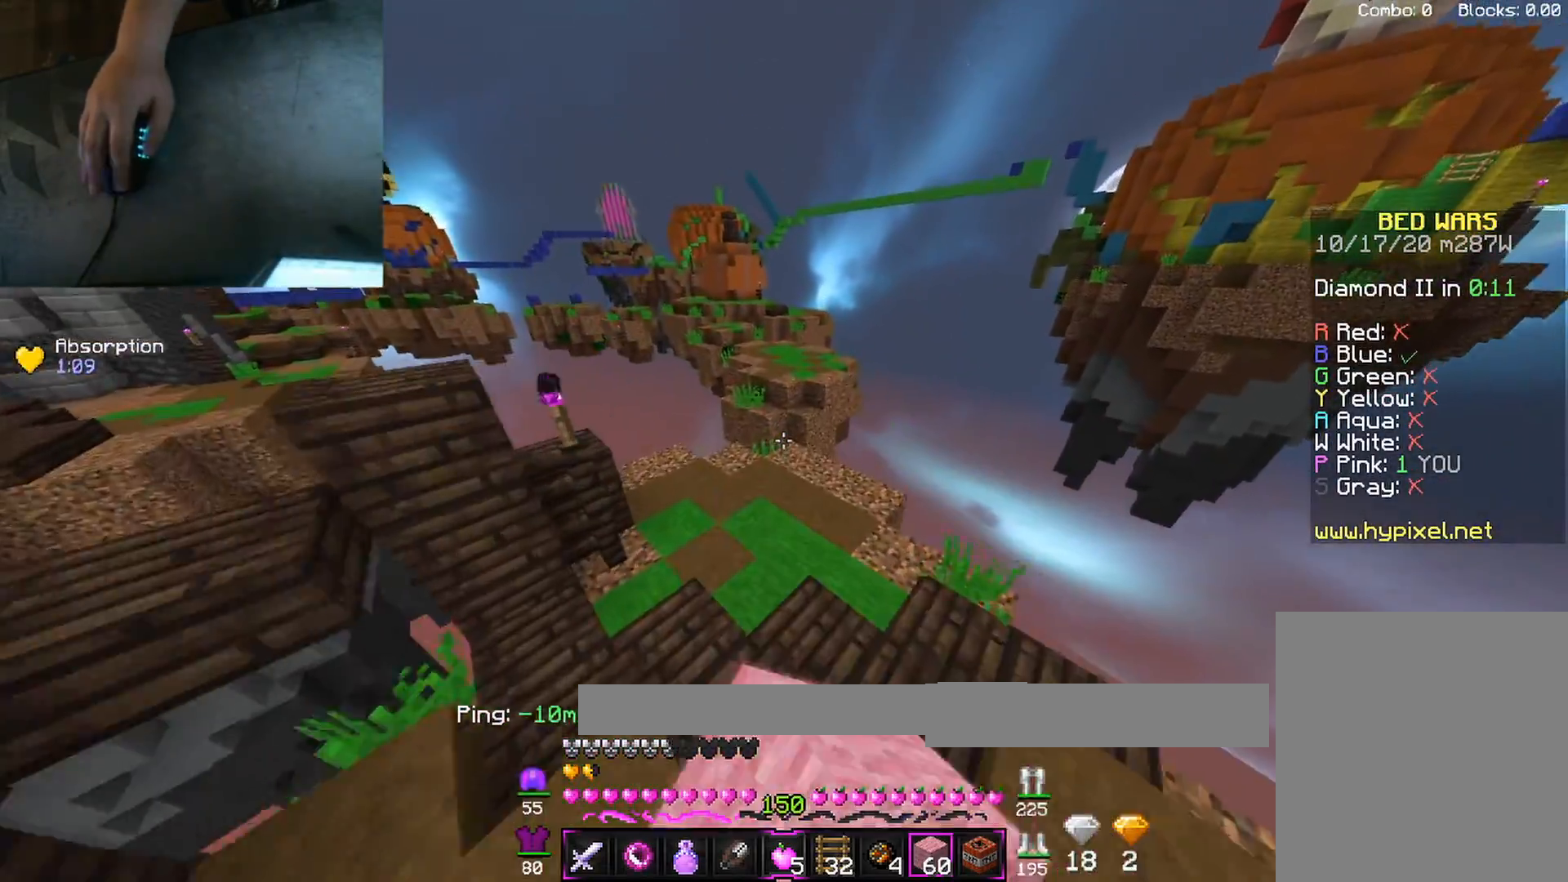
{"keys": ["d", "w"], "mouse": [], "events": [[50, "a", "down"], [283, "a", "up"], [350, "d", "down"]]}
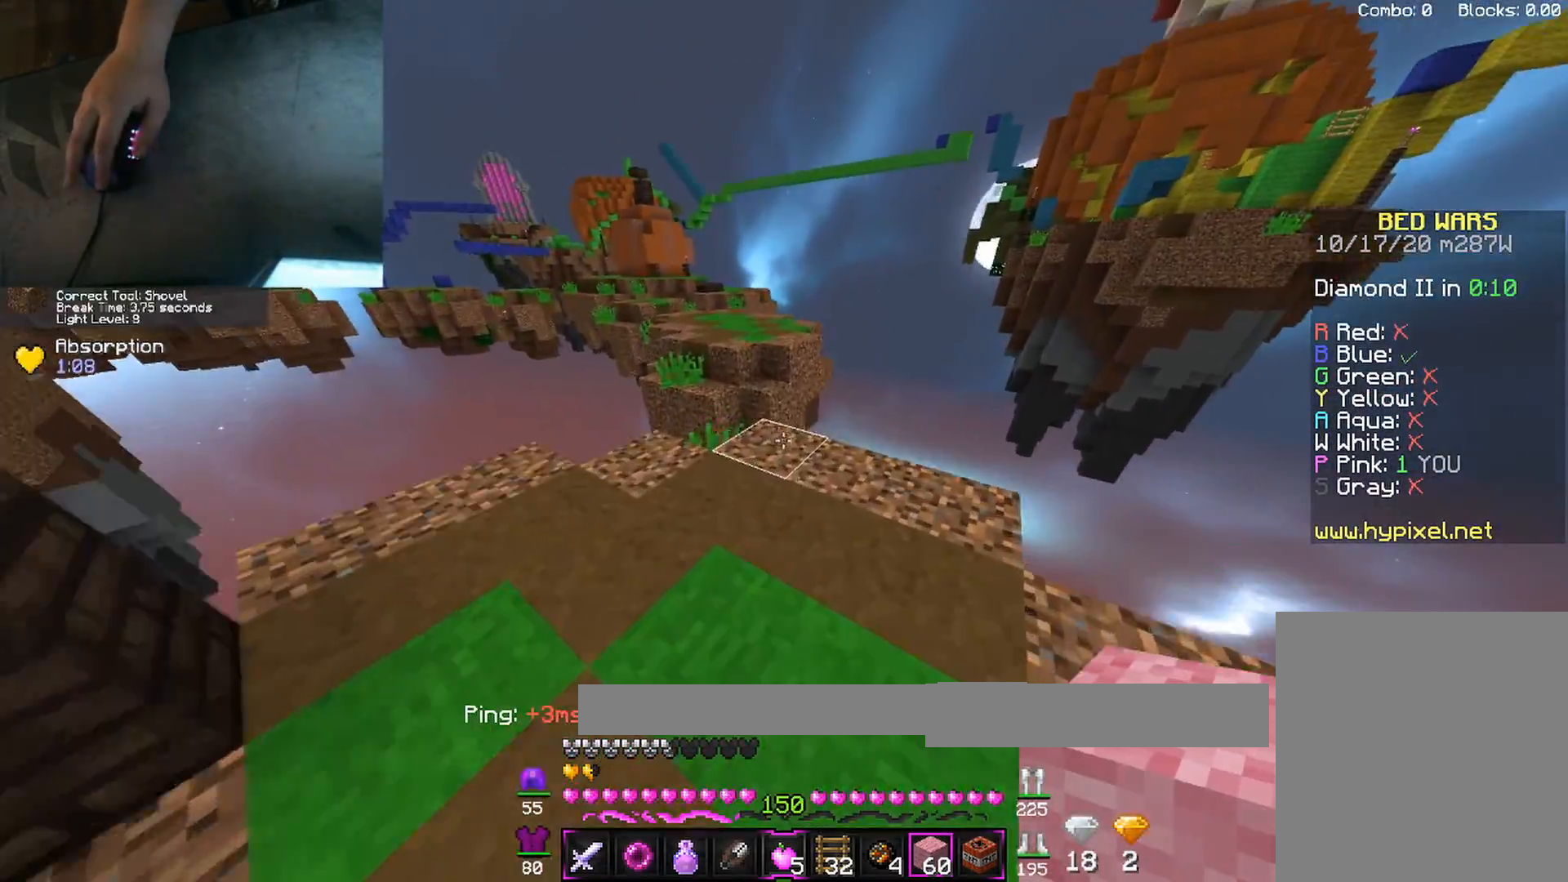
{"keys": ["a"], "mouse": [], "events": [[33, "d", "up"], [33, "mouse_right", "down"], [50, "w", "up"], [117, "mouse_right", "up"], [300, "a", "down"], [300, "w", "down"], [400, "w", "up"]]}
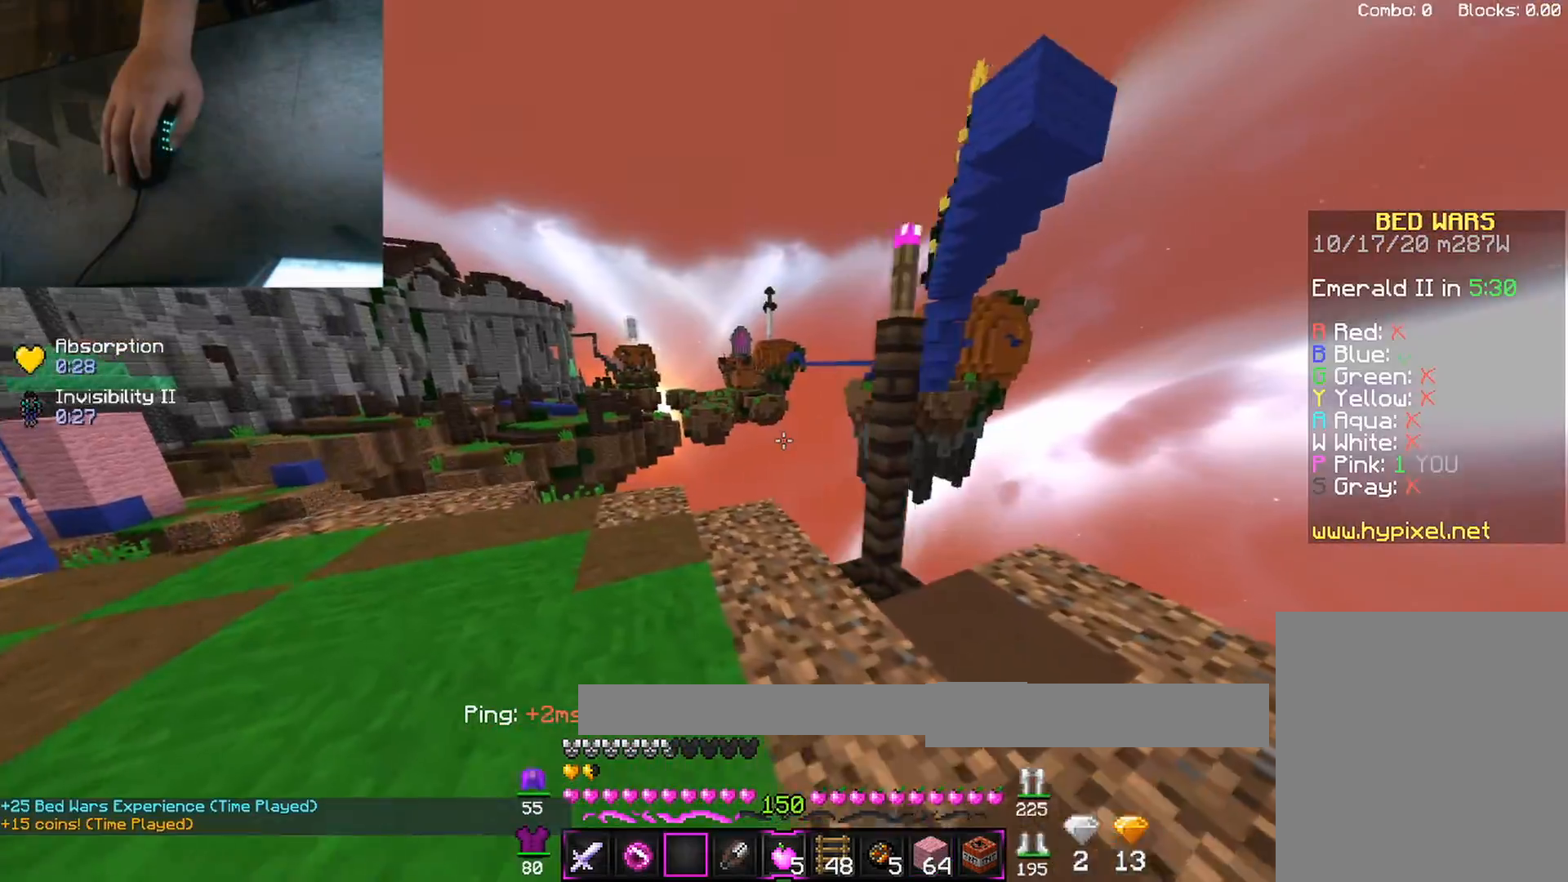
{"keys": ["w"], "mouse": ["left"], "events": [[233, "w", "down"], [433, "a", "up"], [467, "mouse_left", "down"]]}
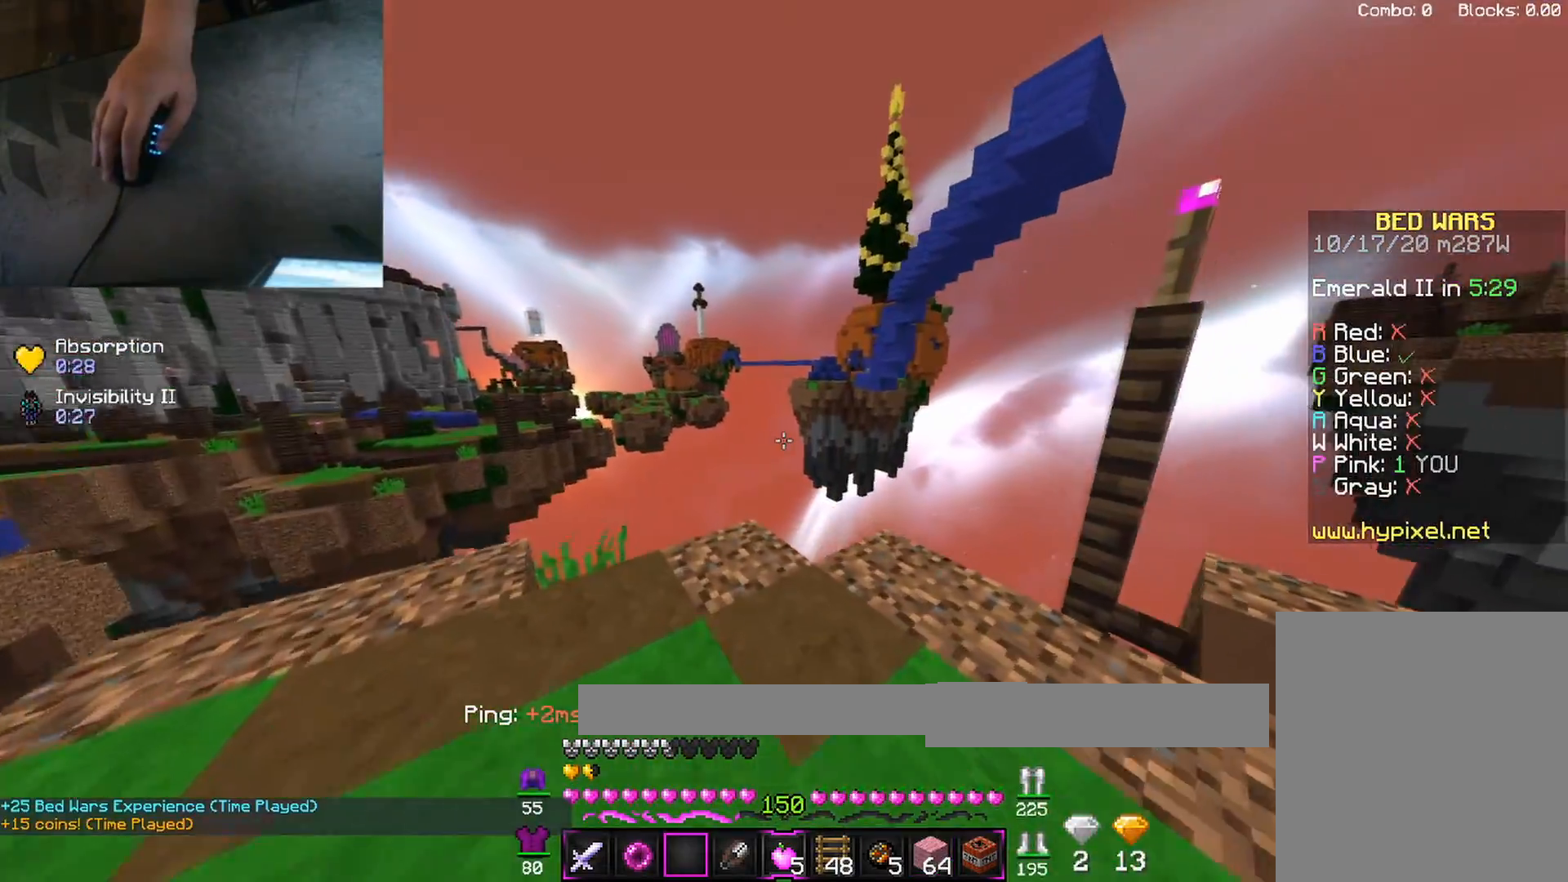
{"keys": ["d"], "mouse": [], "events": [[33, "w", "up"], [150, "mouse_left", "up"], [200, "d", "down"]]}
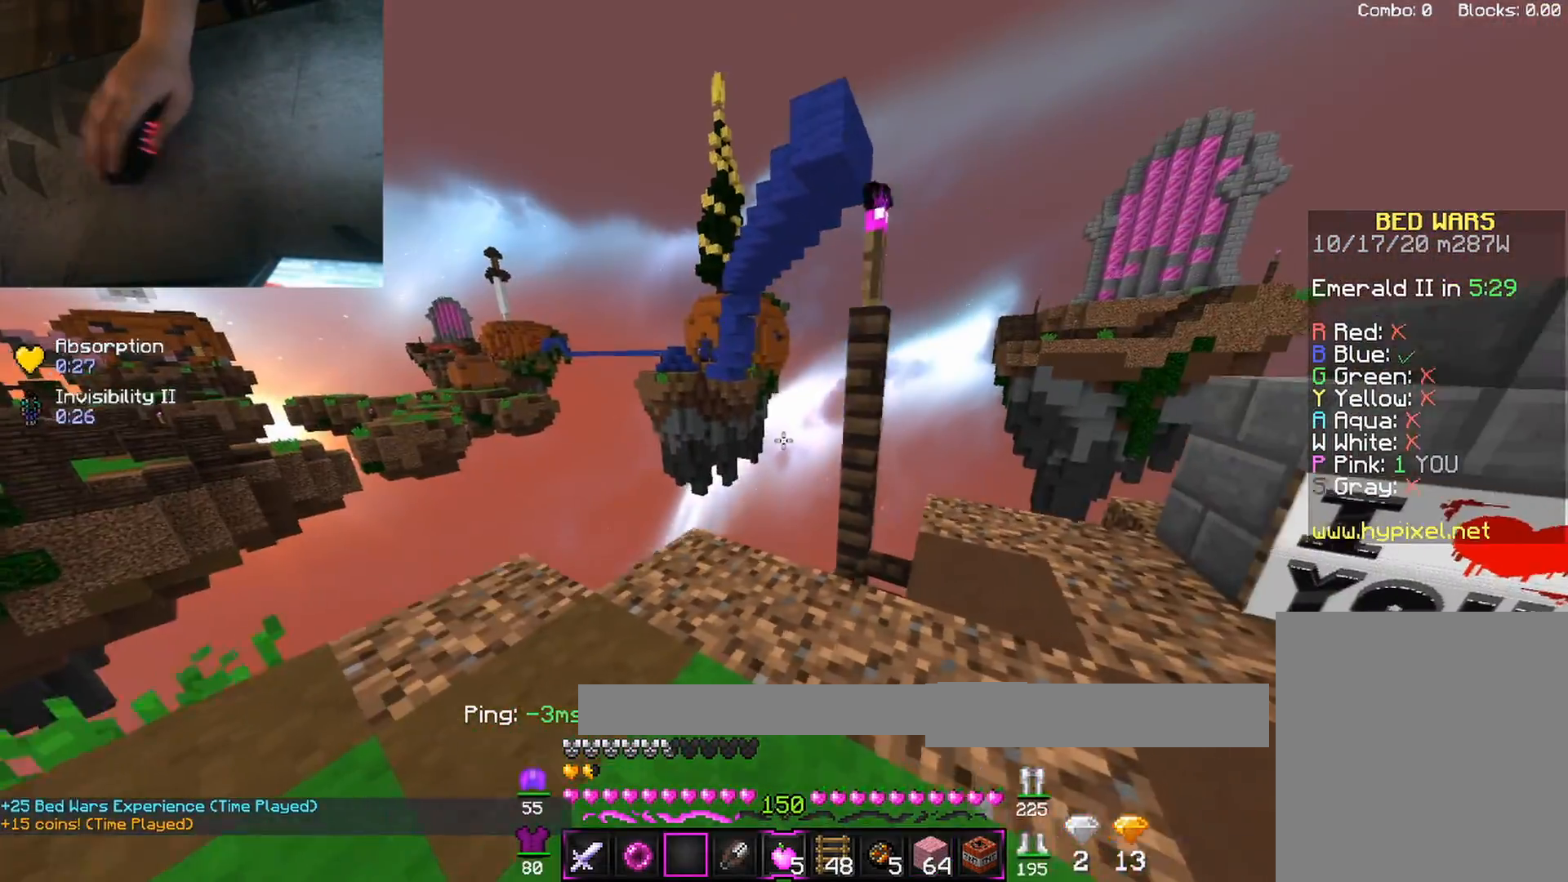
{"keys": ["d"], "mouse": [], "events": []}
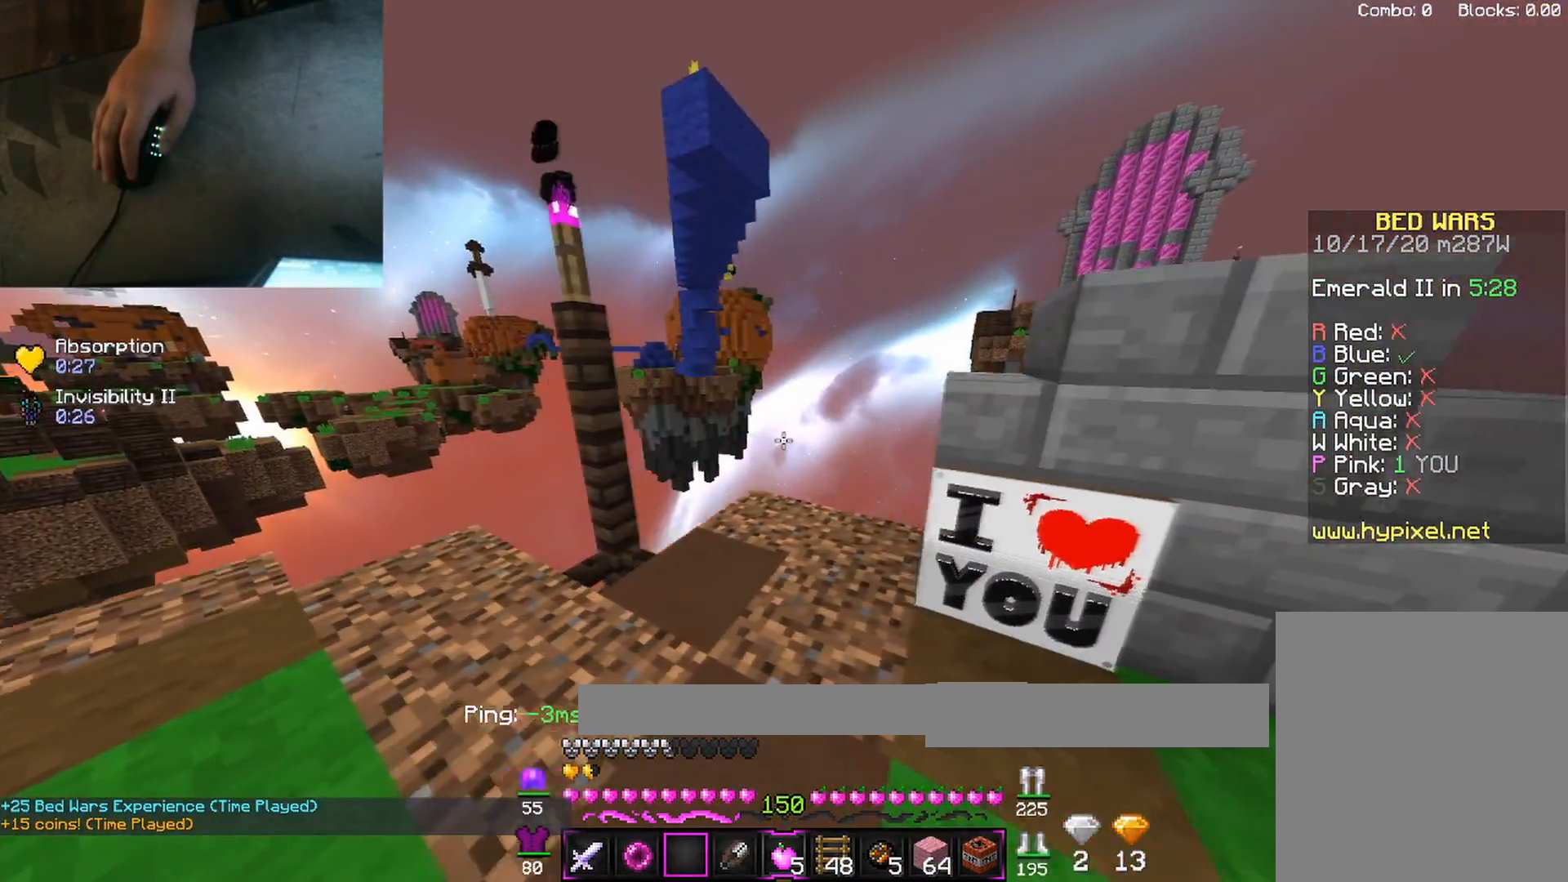
{"keys": ["w"], "mouse": [], "events": [[100, "d", "up"], [367, "w", "down"]]}
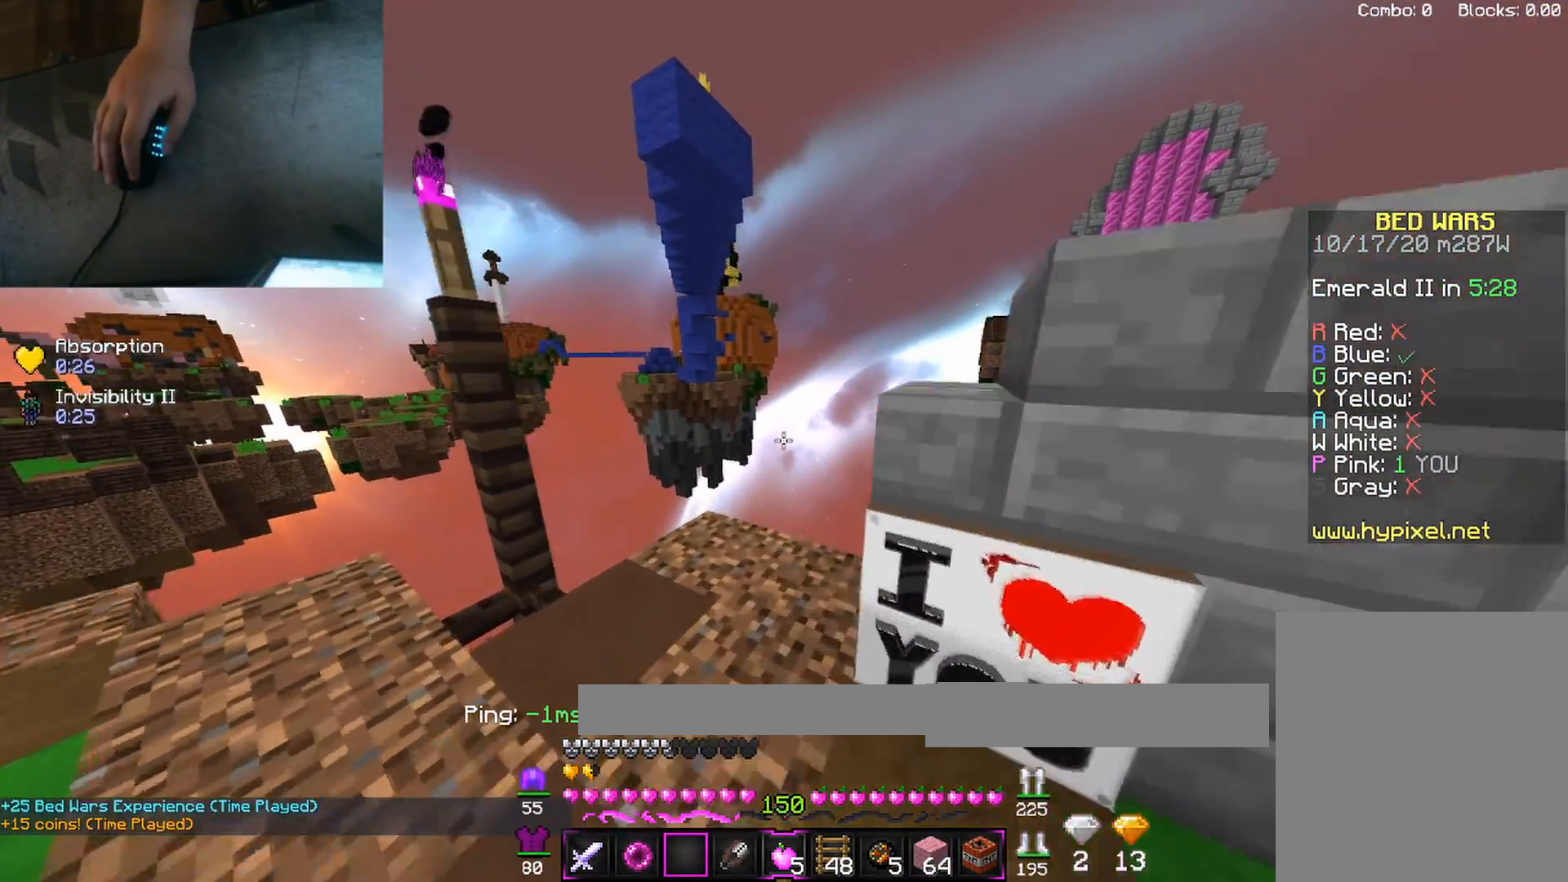
{"keys": [], "mouse": [], "events": [[83, "w", "up"]]}
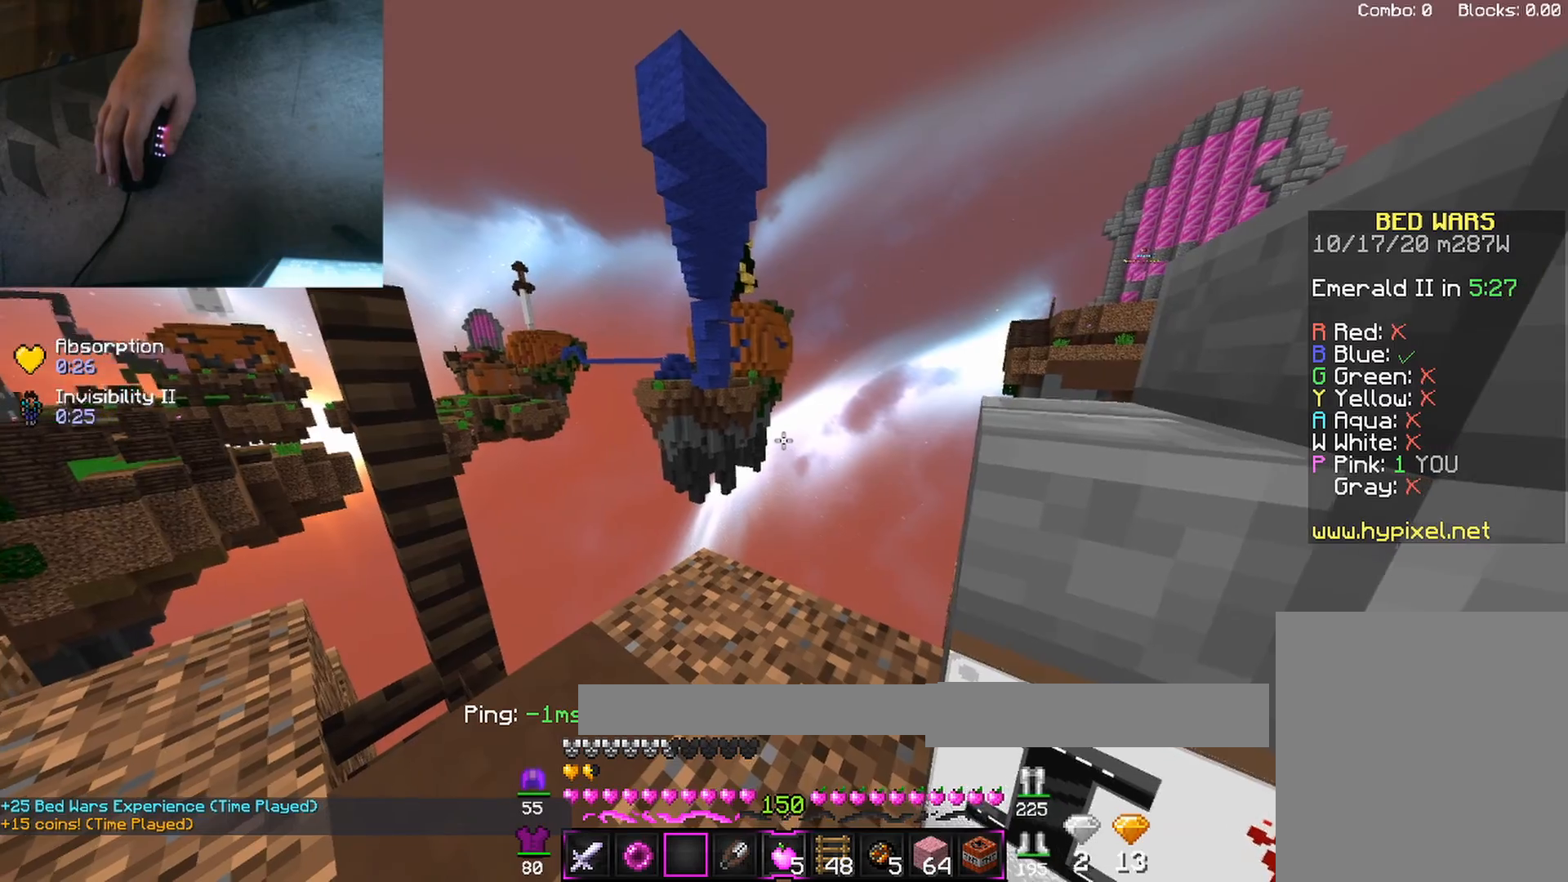
{"keys": ["a"], "mouse": [], "events": [[267, "a", "down"]]}
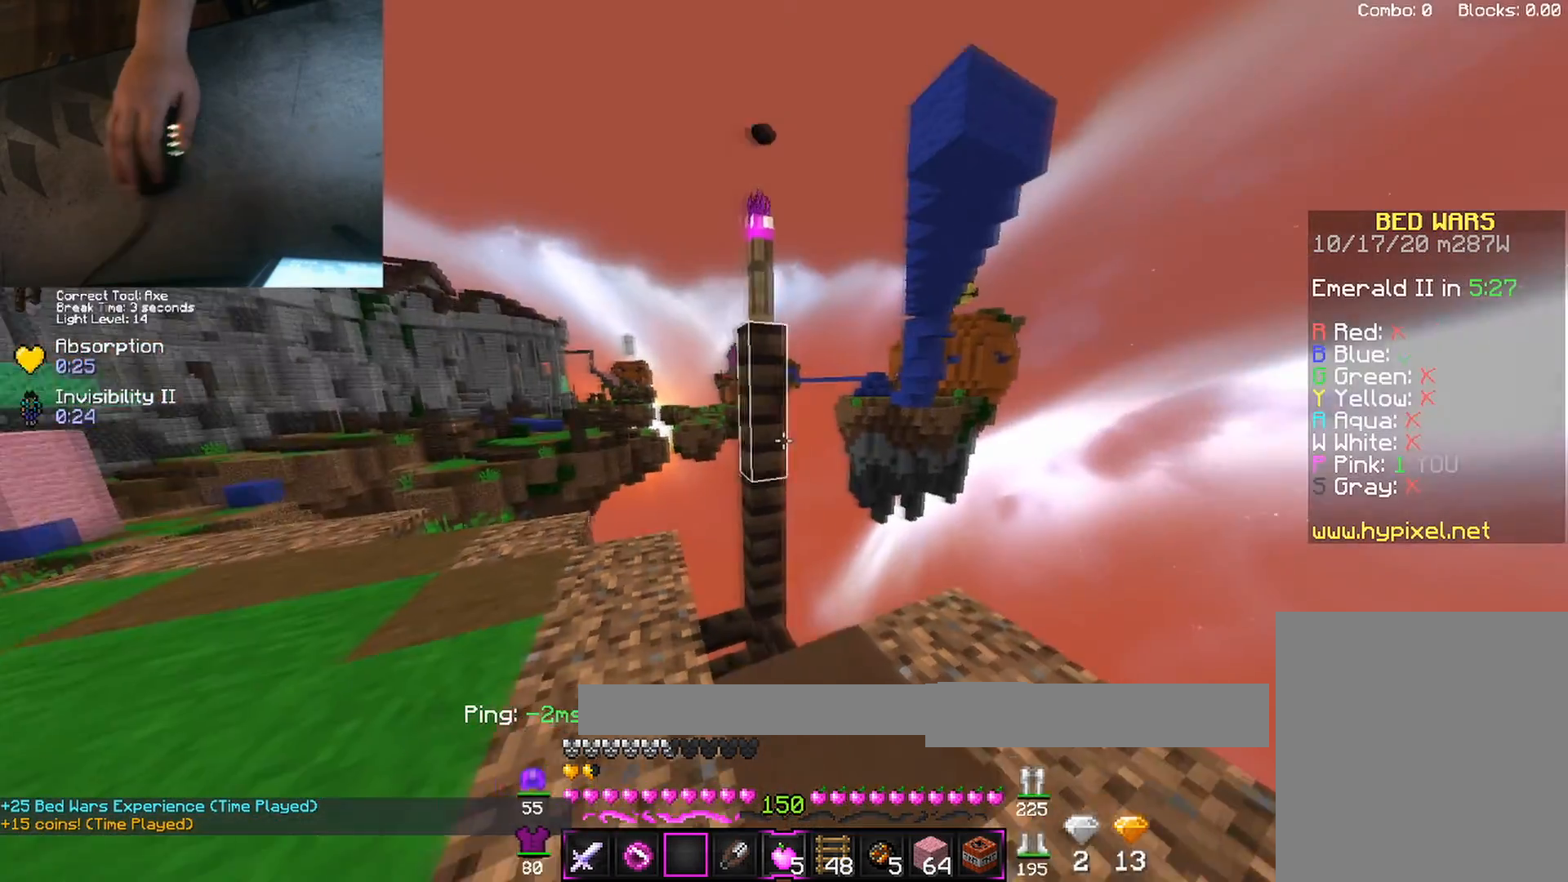
{"keys": [], "mouse": [], "events": [[33, "w", "down"], [483, "a", "up"], [483, "w", "up"]]}
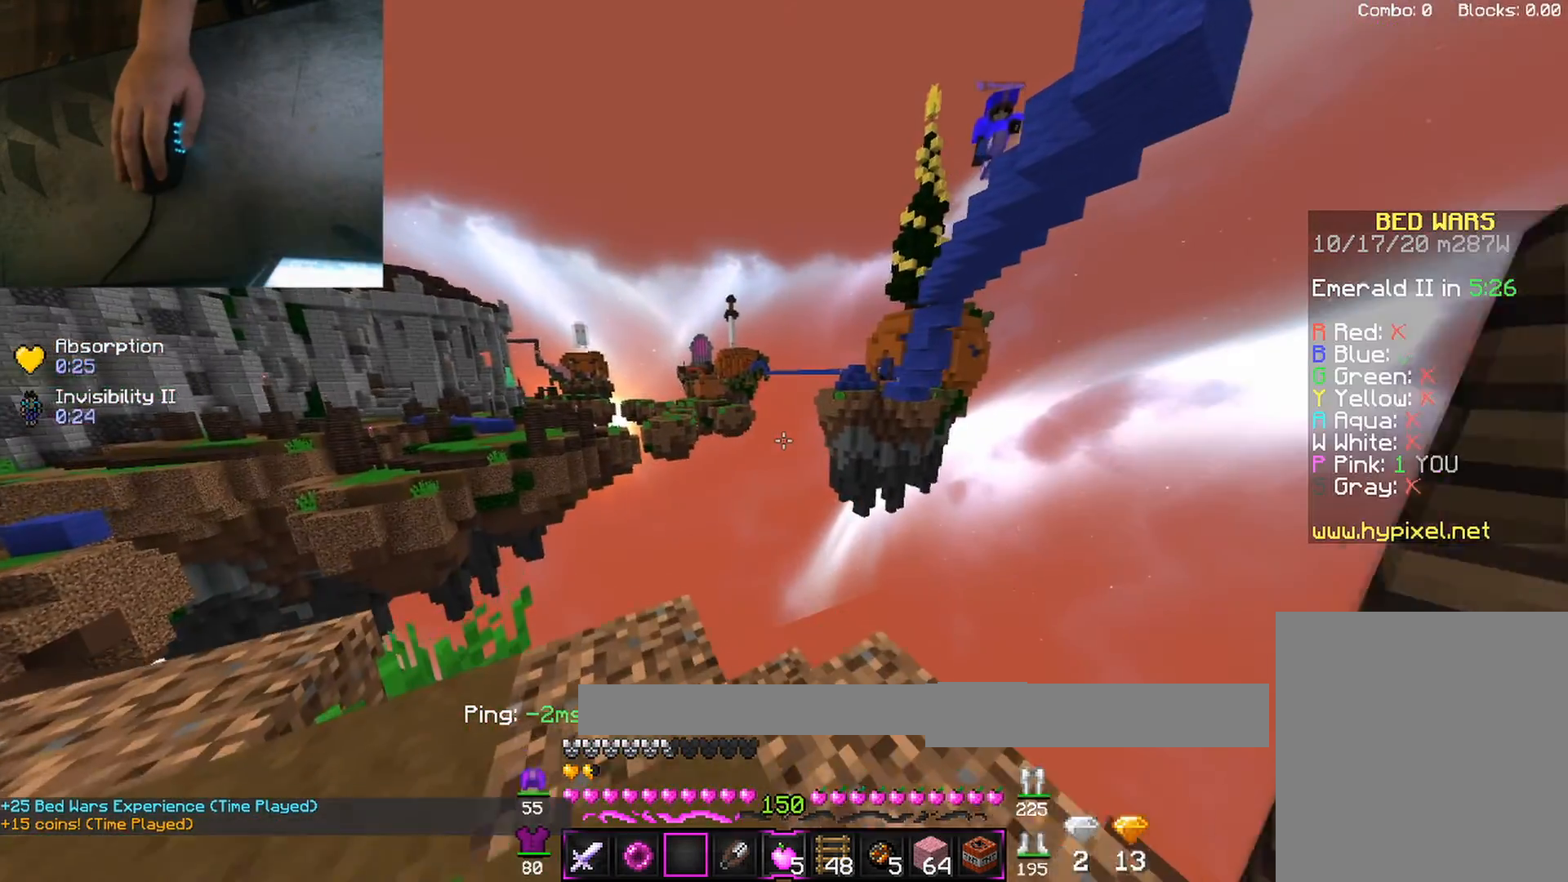
{"keys": ["w"], "mouse": [], "events": [[100, "a", "down"], [350, "a", "up"], [400, "w", "down"]]}
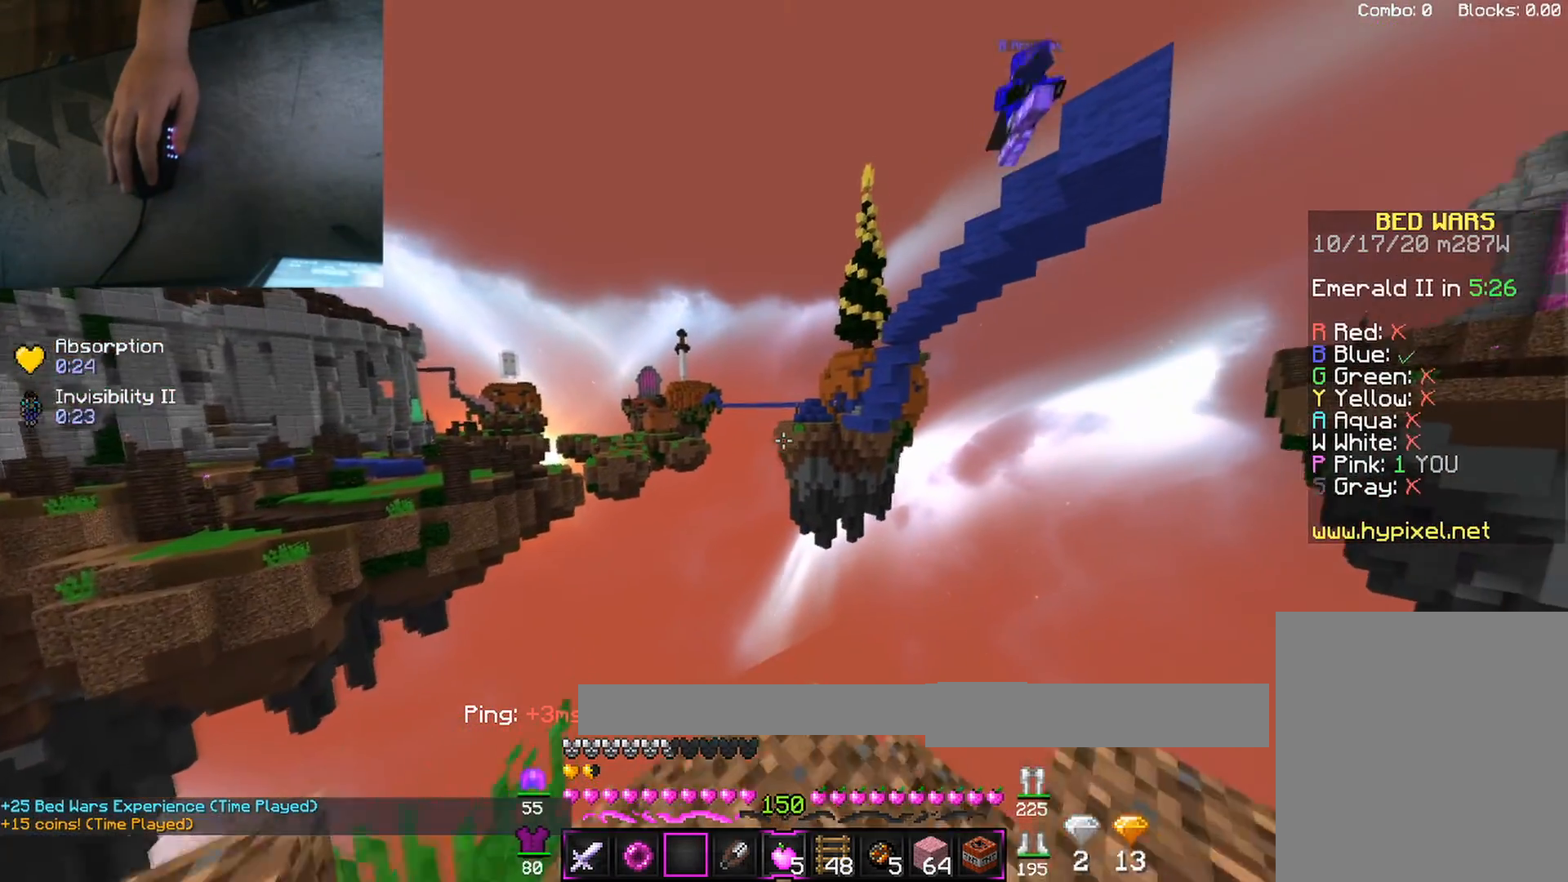
{"keys": ["w"], "mouse": [], "events": [[250, "space", "down"], [400, "space", "up"]]}
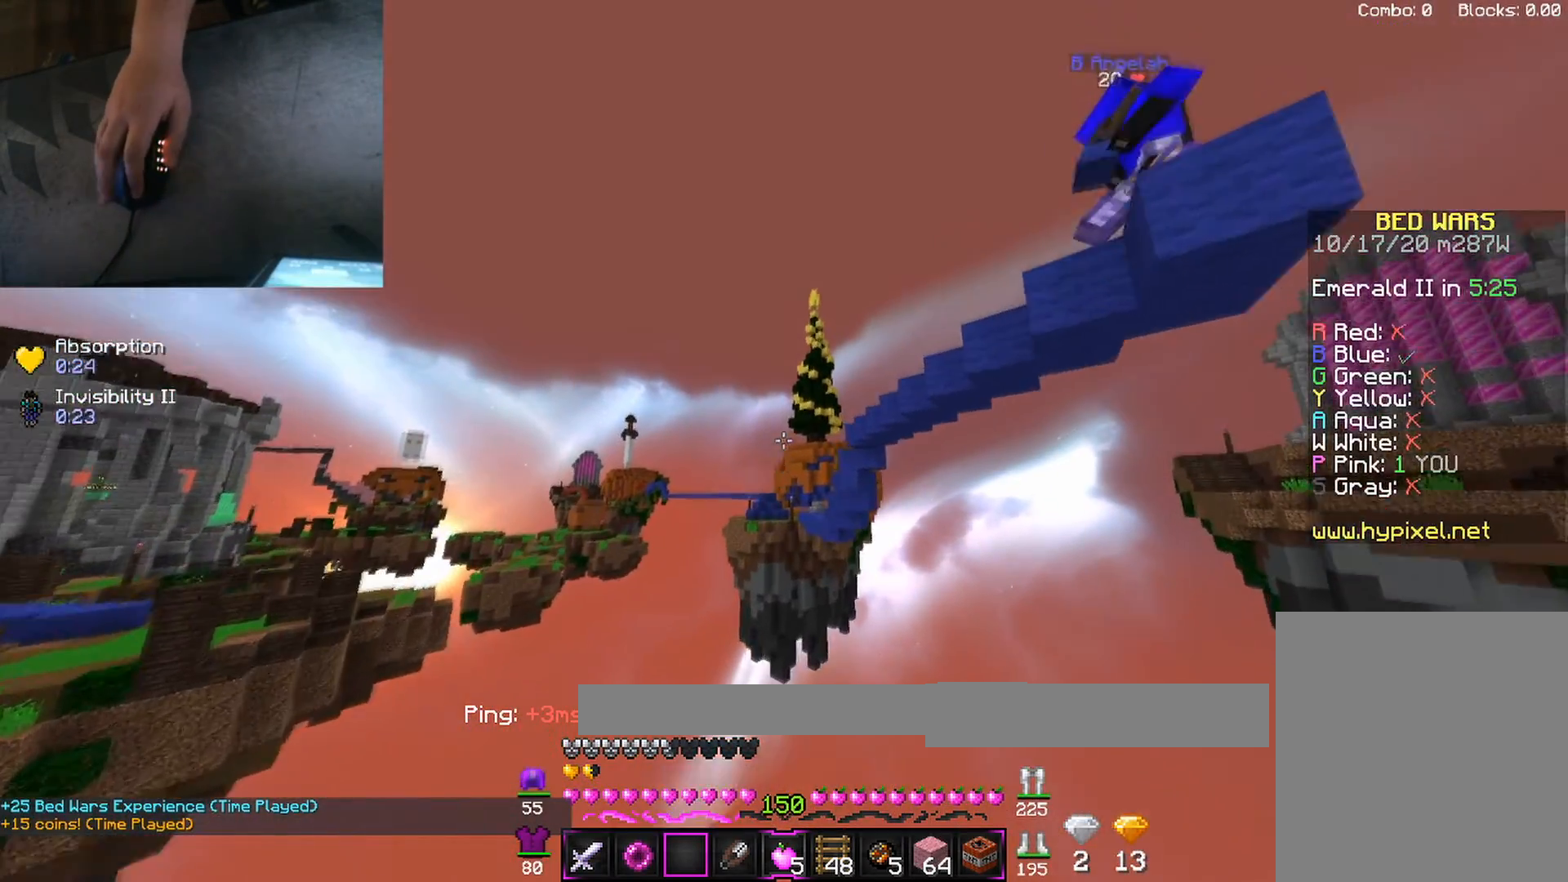
{"keys": ["w"], "mouse": [], "events": [[217, "mouse_right", "down"], [300, "mouse_right", "up"]]}
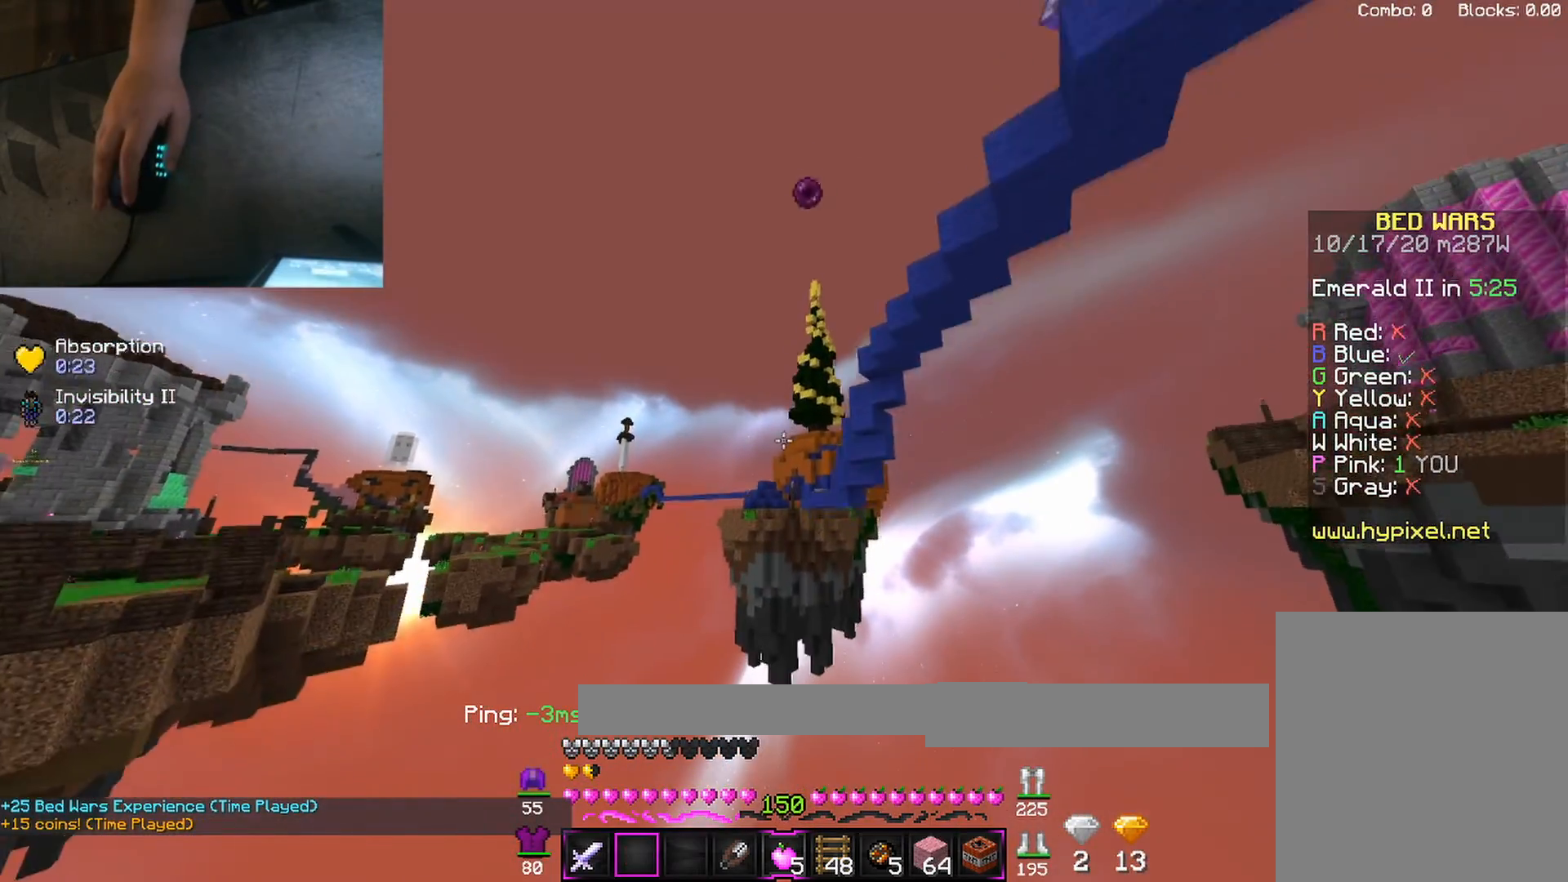
{"keys": ["w"], "mouse": [], "events": []}
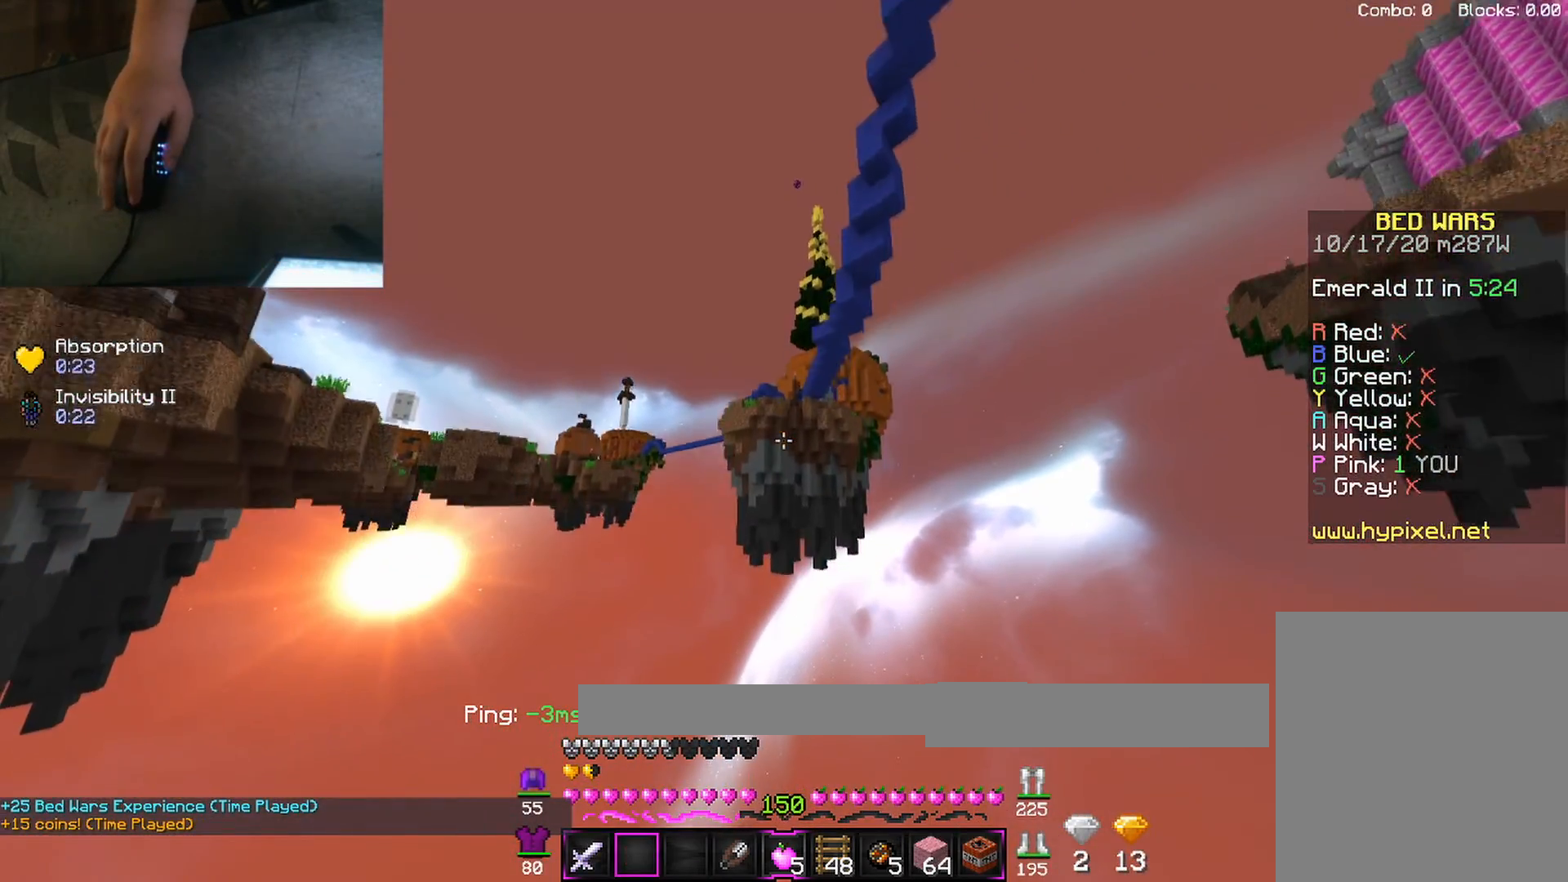
{"keys": ["w"], "mouse": [], "events": []}